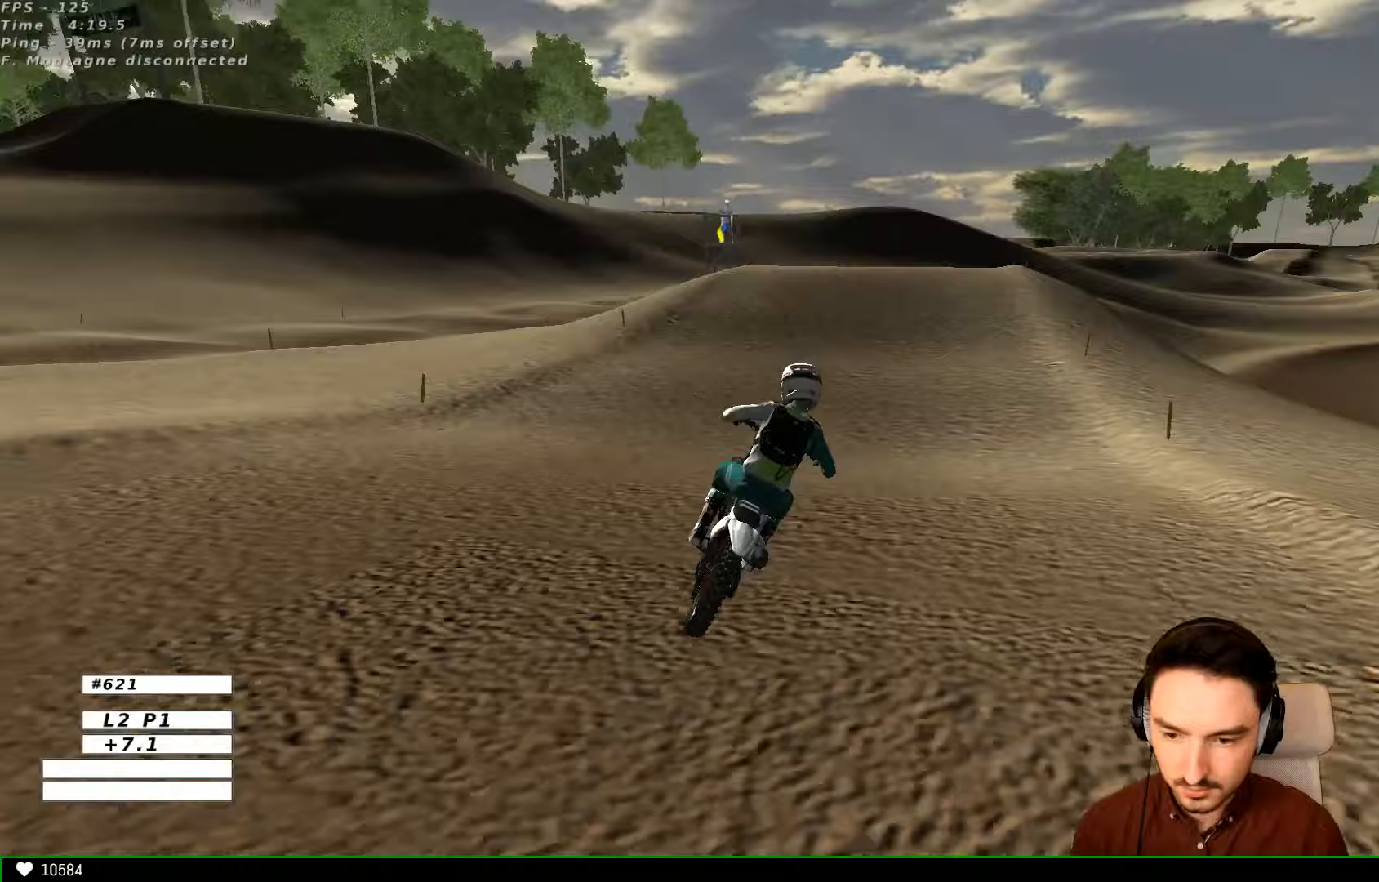
Gameplay with a controller (Xbox layout); each line is a JSON object with the inputs held at the frame after it (dt_ms = milliseconds from this image to that frame). "events" lists button and stick changes between this image and that frame as [ms after this image, input, new state], when the widget could be followed in between. Not read: L3 R3.
{"dt_ms": 500, "buttons": ["B", "R2"], "left_stick": "center", "right_stick": "center", "events": [[400, "B", "down"]]}
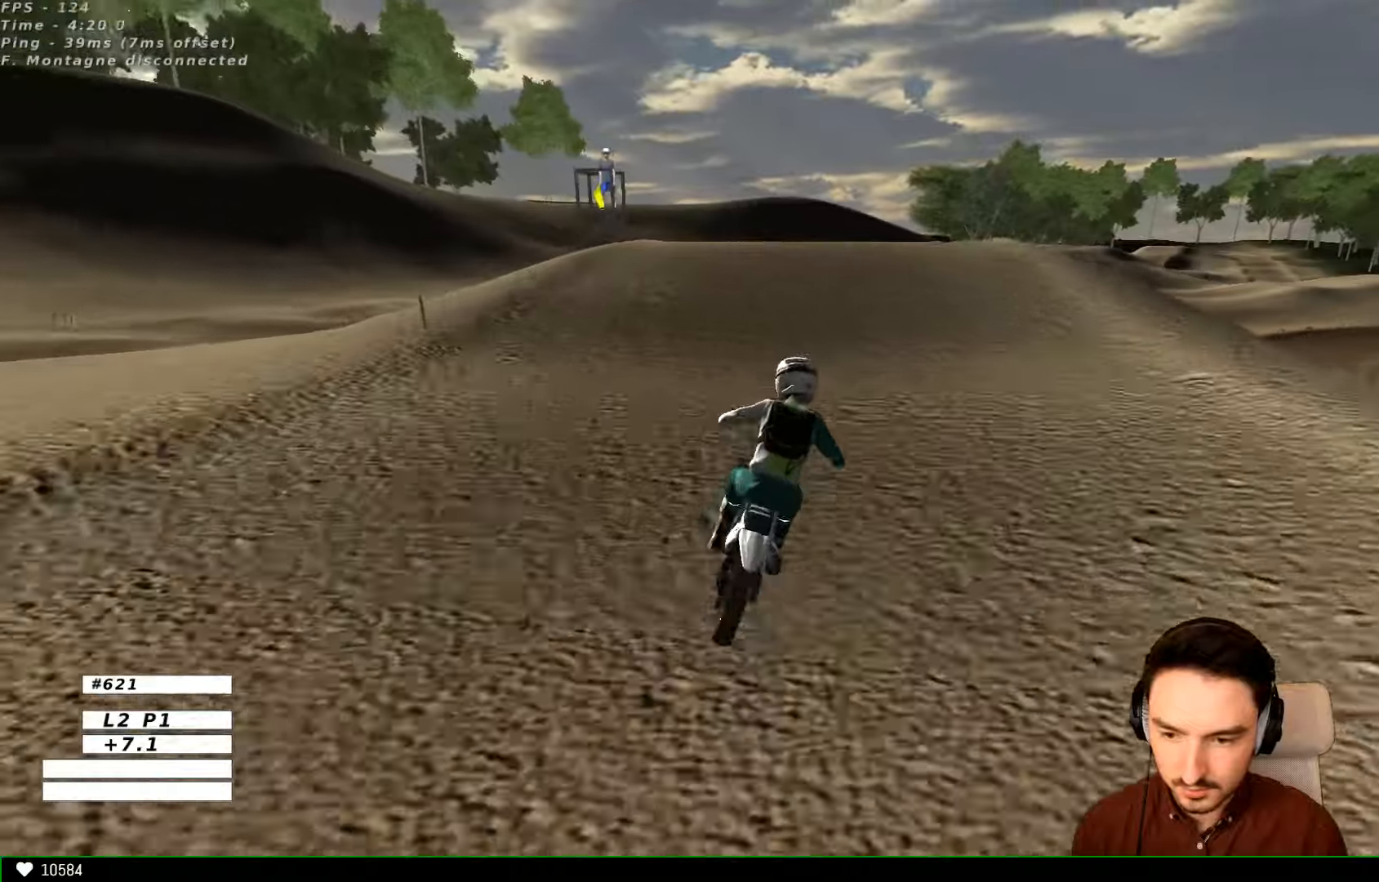
{"dt_ms": 500, "buttons": ["R2"], "left_stick": "center", "right_stick": "center", "events": [[100, "B", "up"], [233, "left_stick", "down-left"], [400, "left_stick", "center"]]}
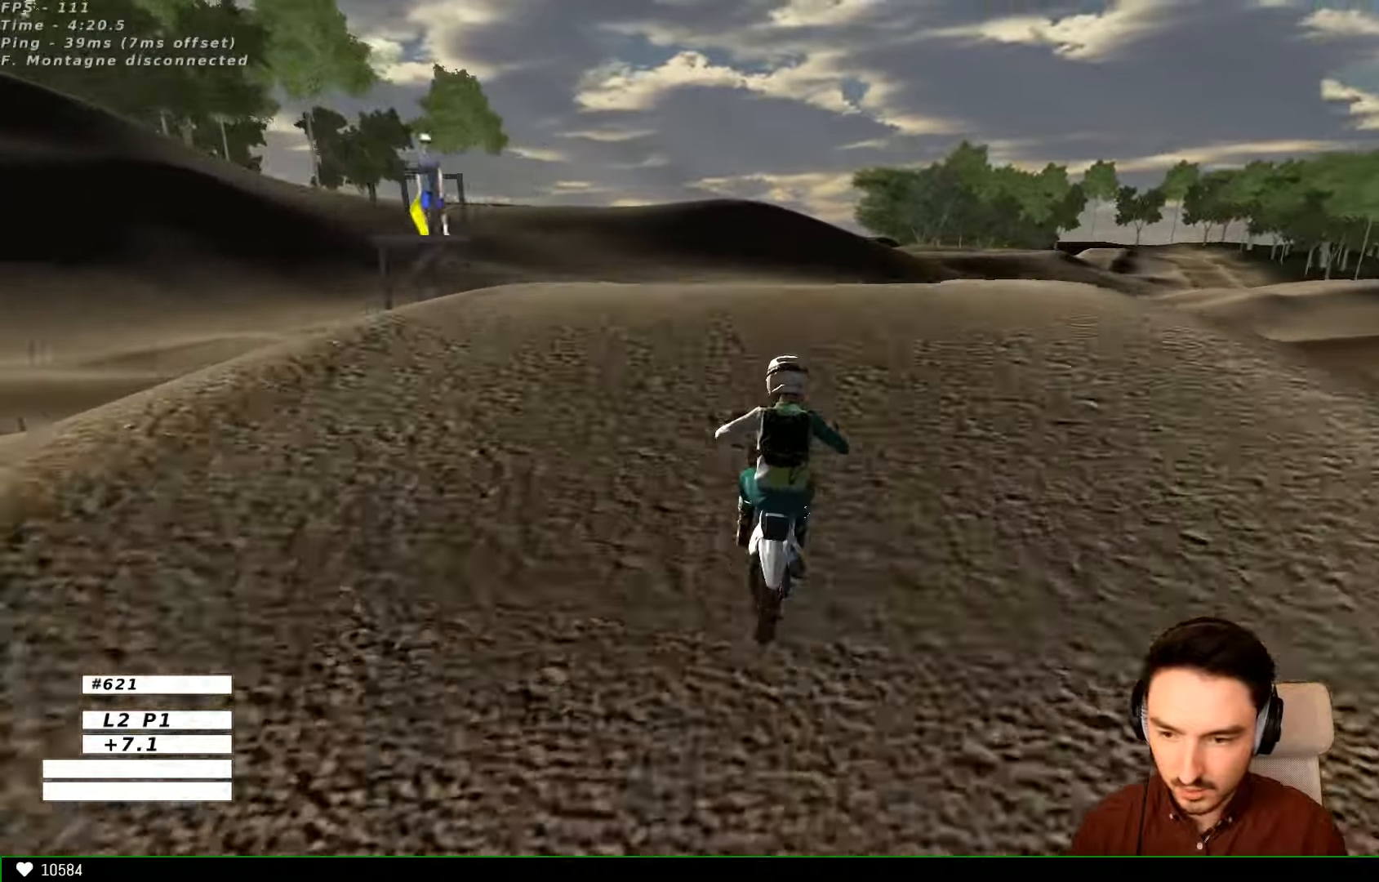
{"dt_ms": 500, "buttons": ["R2"], "left_stick": "down", "right_stick": "center", "events": [[100, "left_stick", "down"]]}
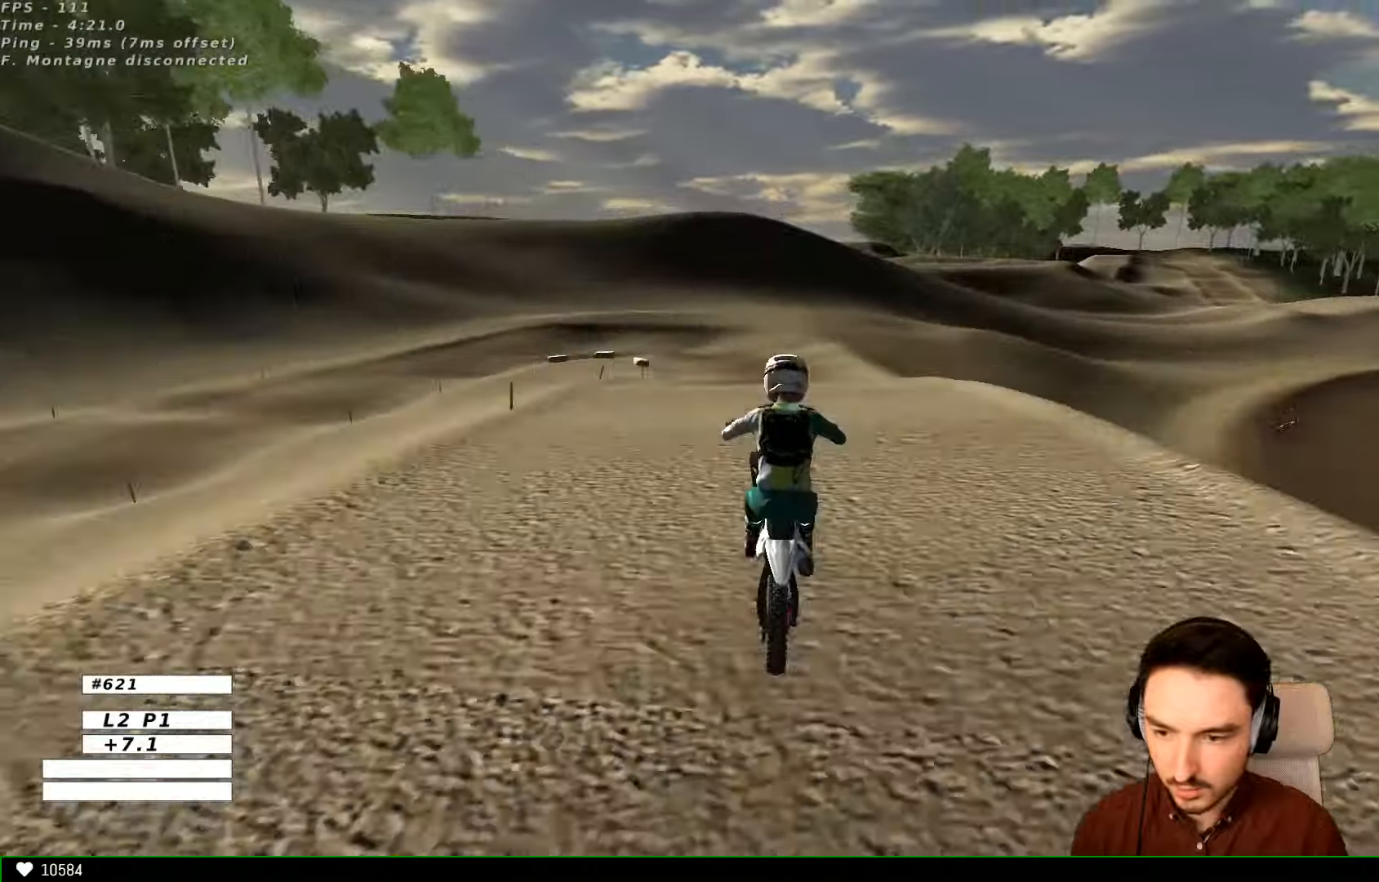
{"dt_ms": 500, "buttons": [], "left_stick": "left", "right_stick": "center", "events": [[33, "R2", "up"], [33, "left_stick", "down-right"], [200, "A", "down"], [200, "left_stick", "down-left"], [267, "left_stick", "left"], [400, "A", "up"]]}
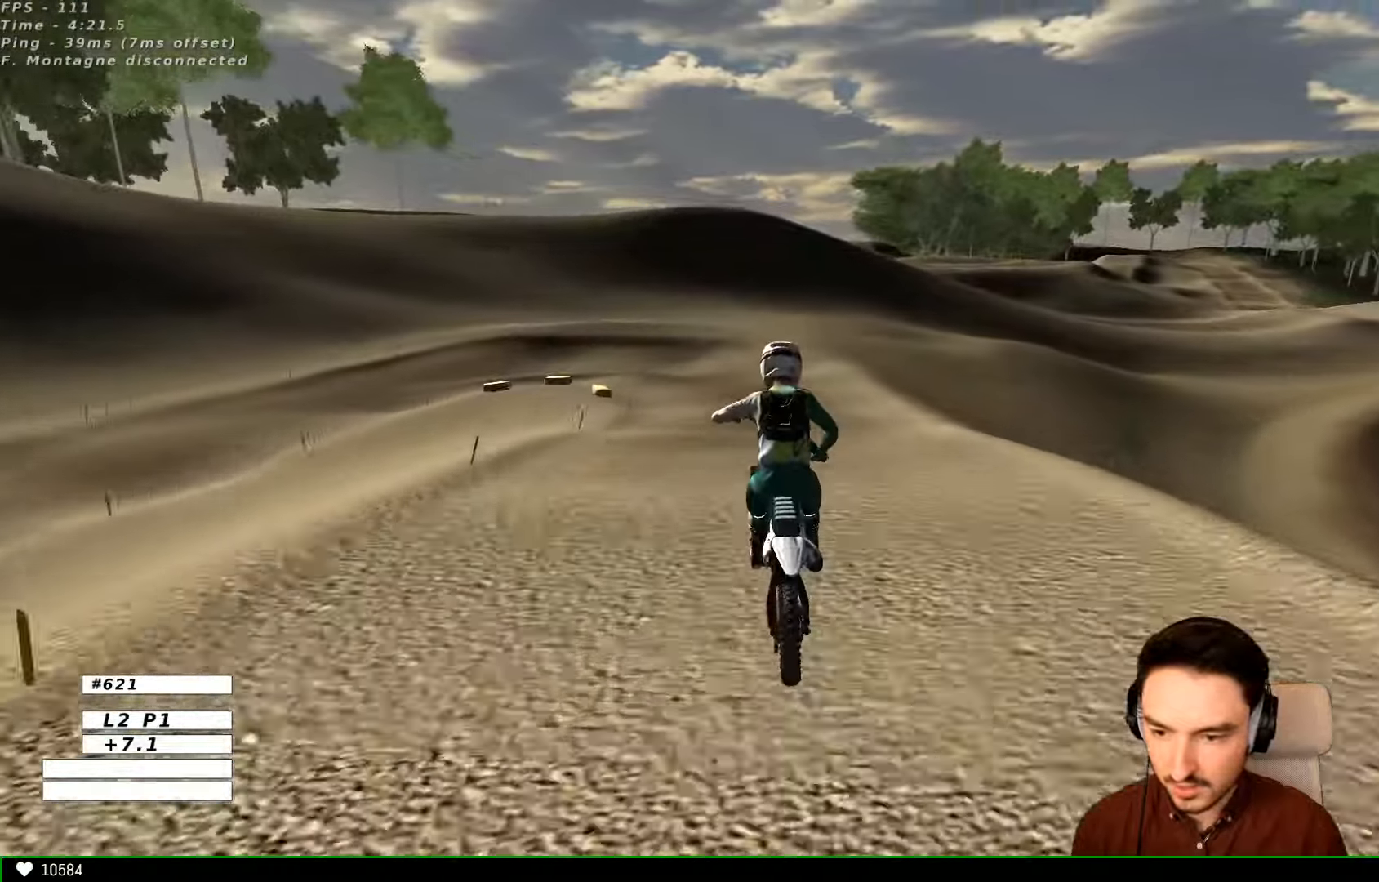
{"dt_ms": 500, "buttons": [], "left_stick": "down-left", "right_stick": "center", "events": [[33, "R2", "down"], [33, "left_stick", "center"], [200, "R2", "up"], [200, "left_stick", "down-left"], [300, "left_stick", "center"], [333, "R2", "down"], [467, "R2", "up"], [500, "left_stick", "down-left"]]}
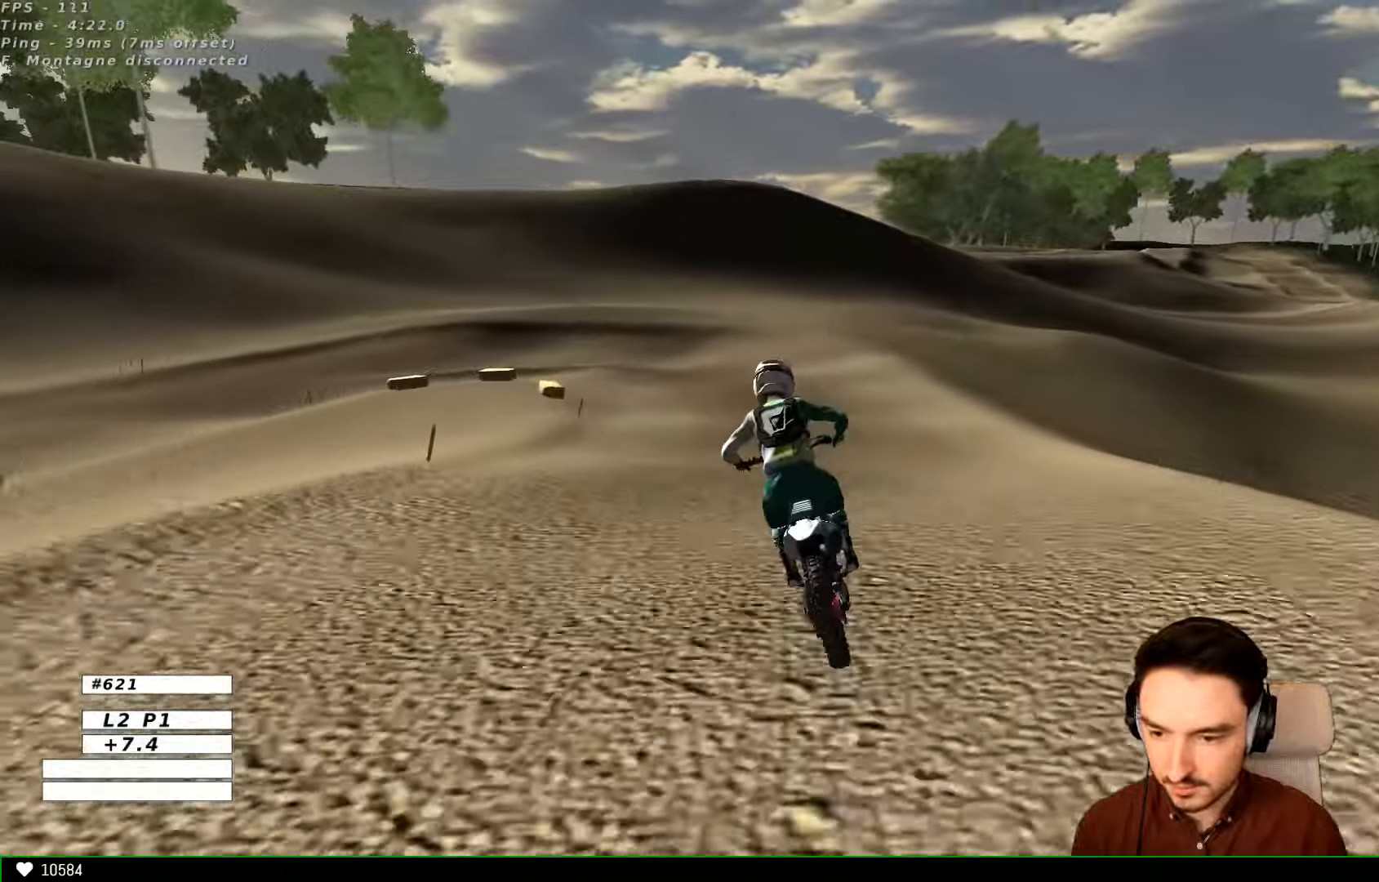
{"dt_ms": 500, "buttons": ["X"], "left_stick": "center", "right_stick": "center", "events": [[133, "R2", "down"], [267, "R2", "up"], [300, "left_stick", "center"], [500, "X", "down"]]}
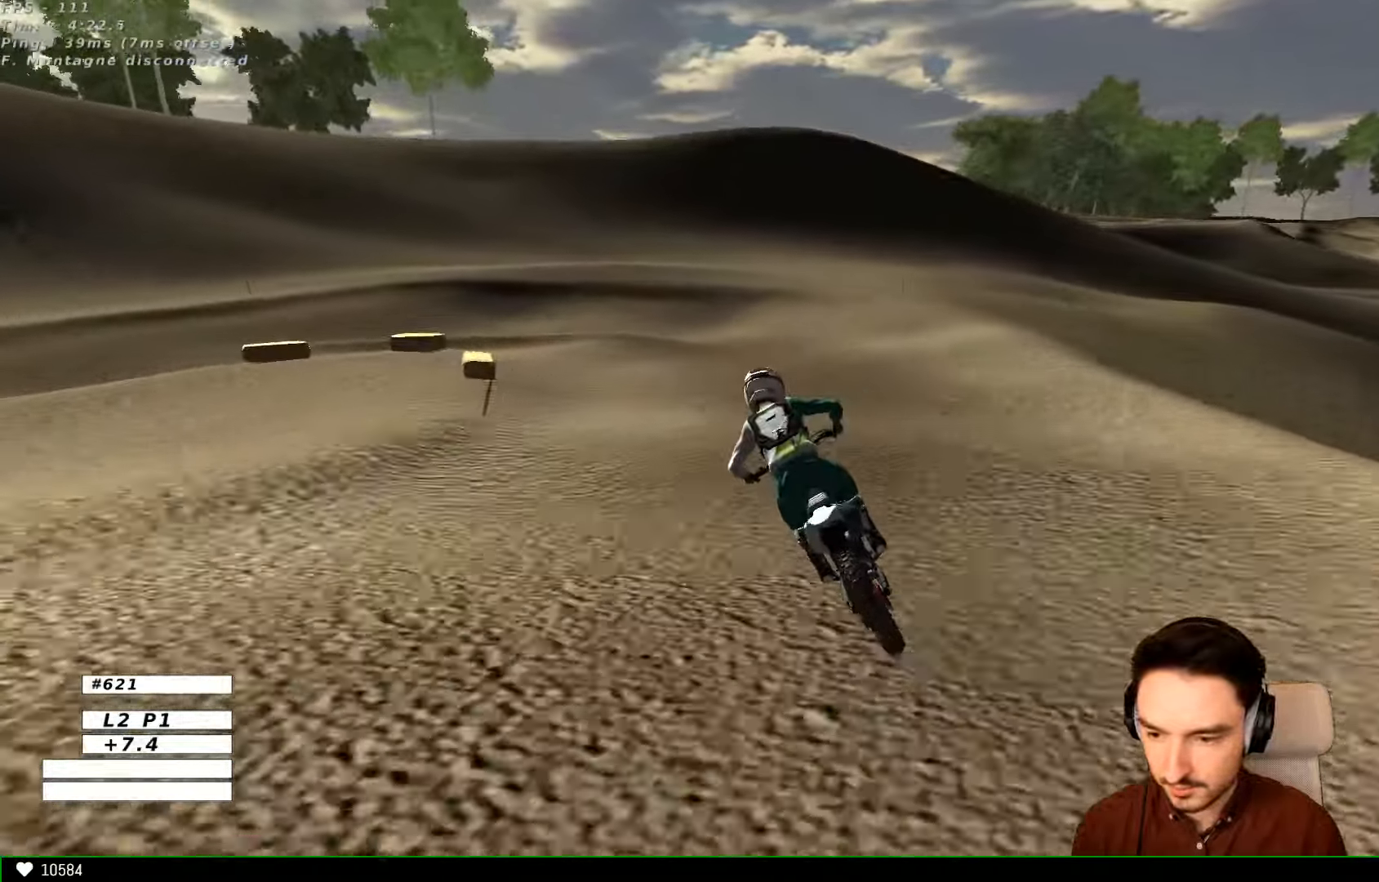
{"dt_ms": 500, "buttons": [], "left_stick": "center", "right_stick": "center", "events": [[100, "X", "up"], [200, "X", "down"], [200, "left_stick", "down"], [233, "L2", "down"], [300, "X", "up"], [433, "L2", "up"], [433, "left_stick", "center"]]}
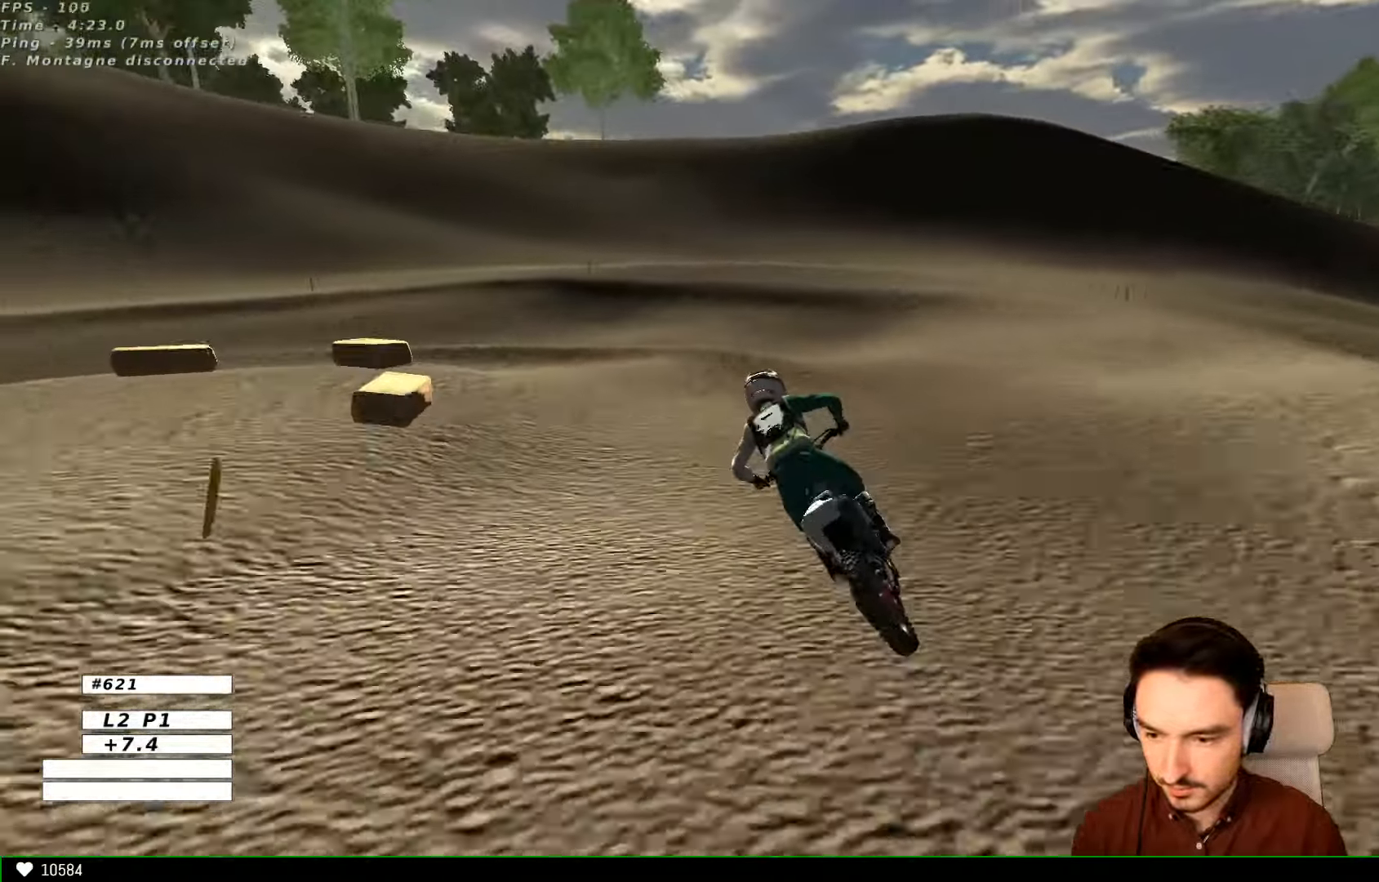
{"dt_ms": 1000, "buttons": ["R2"], "left_stick": "center", "right_stick": "center"}
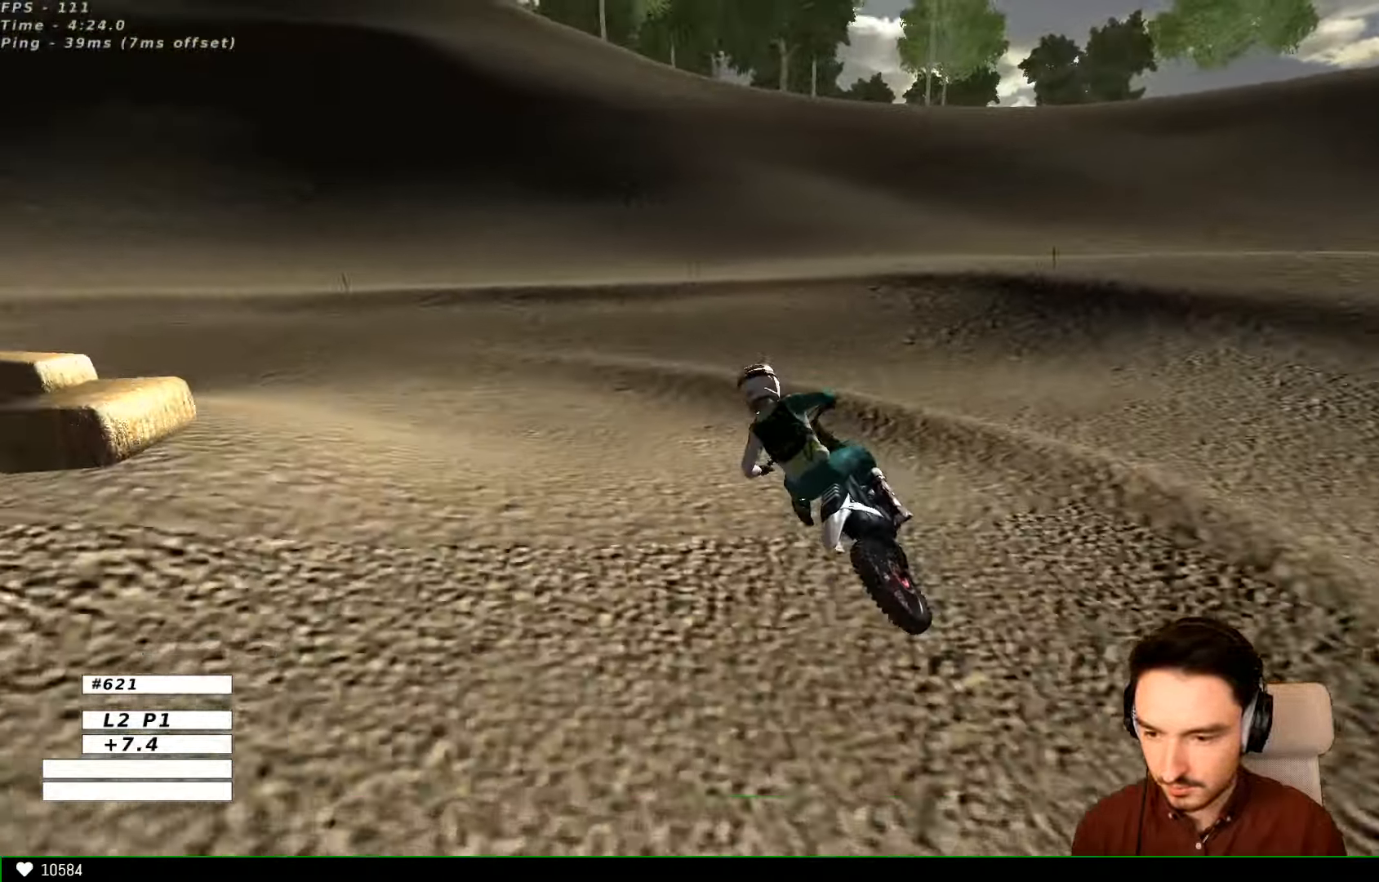
{"dt_ms": 500, "buttons": ["R2"], "left_stick": "center", "right_stick": "center", "events": [[100, "R2", "up"], [467, "R2", "down"]]}
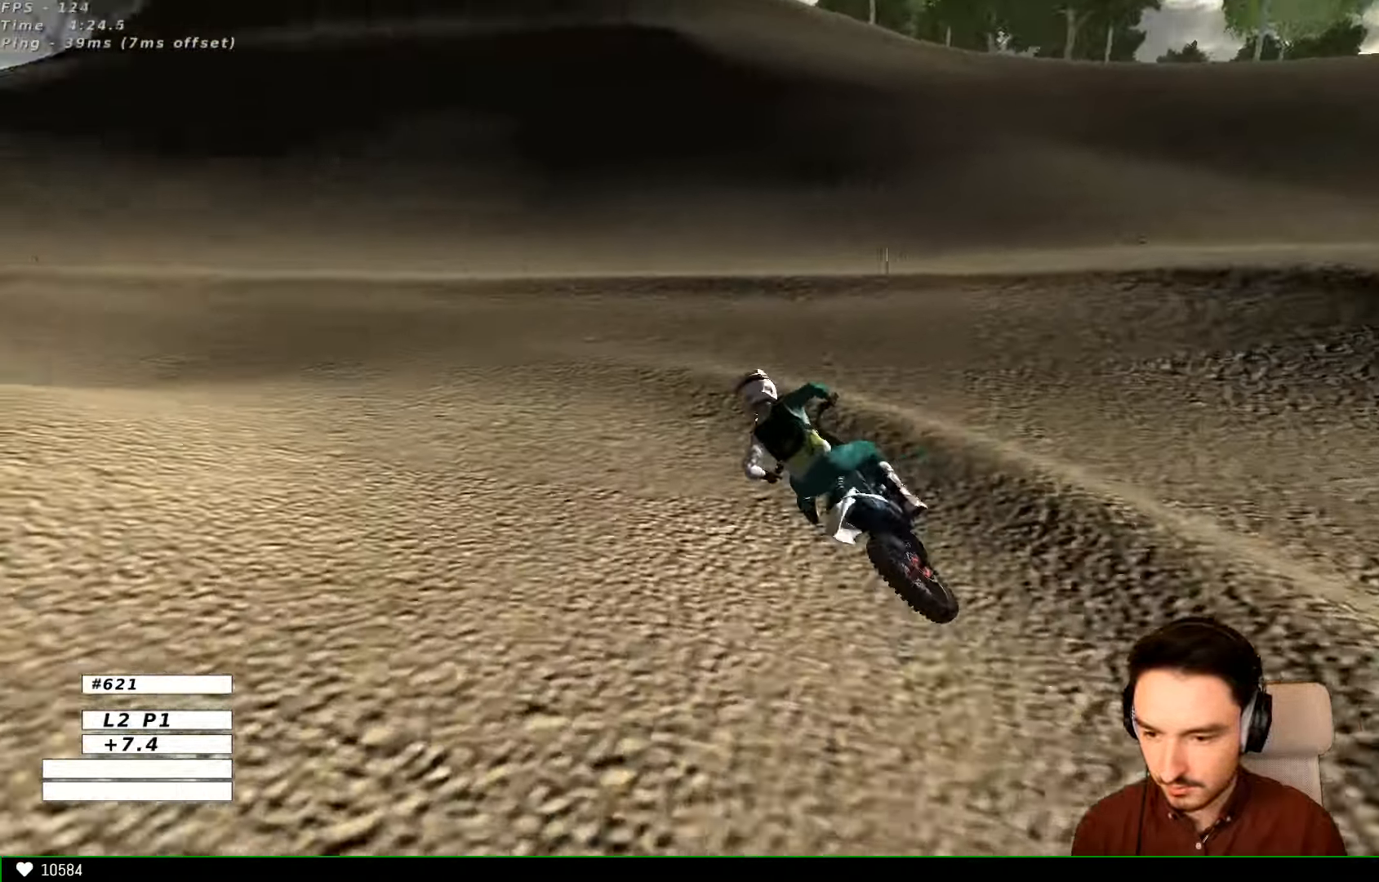
{"dt_ms": 500, "buttons": ["R2"], "left_stick": "right", "right_stick": "center", "events": [[233, "L1", "down"], [300, "L1", "up"], [400, "left_stick", "right"]]}
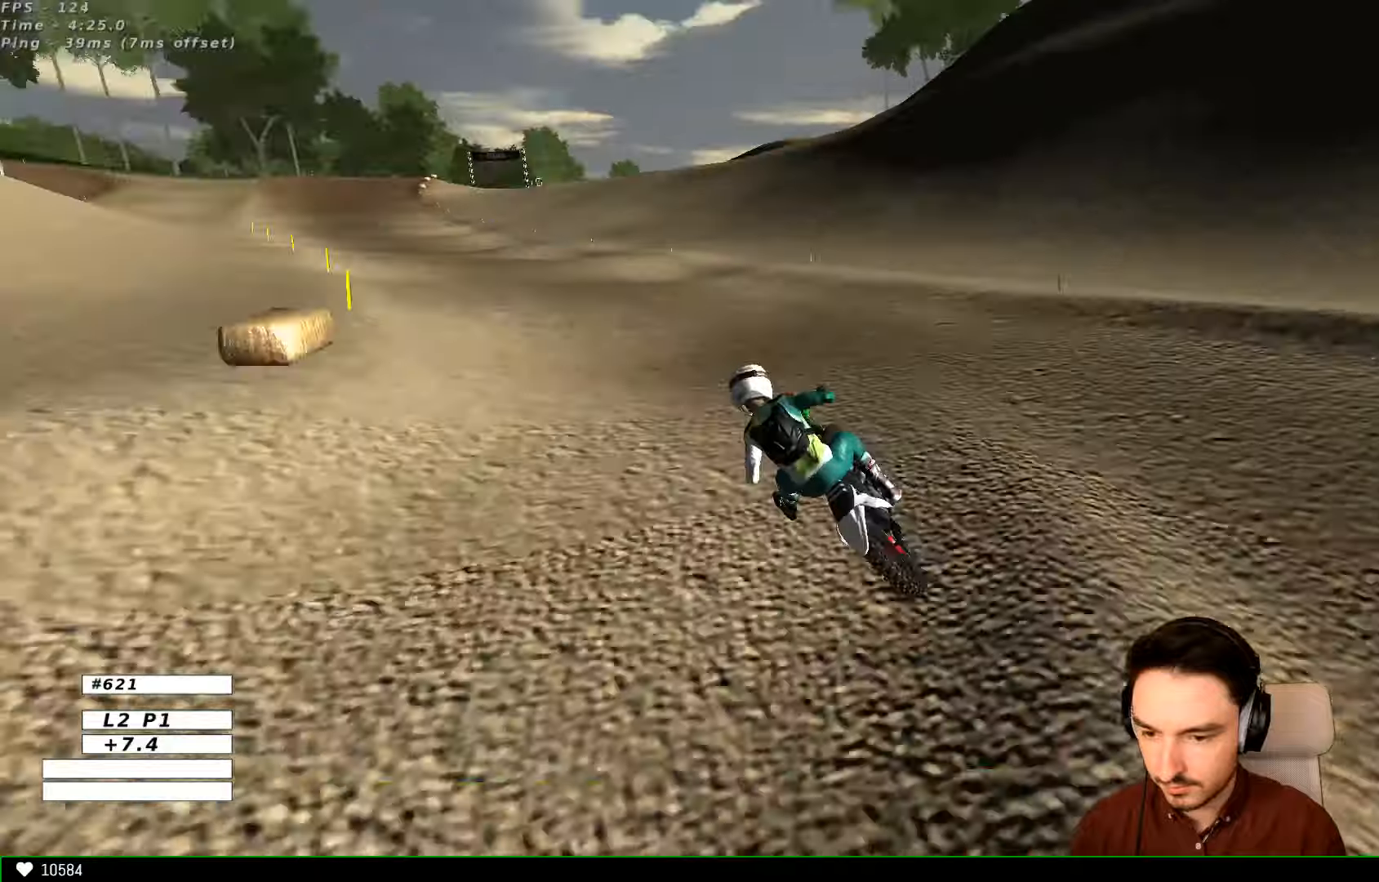
{"dt_ms": 500, "buttons": ["R2"], "left_stick": "center", "right_stick": "center", "events": [[66, "left_stick", "center"], [200, "left_stick", "right"], [300, "B", "down"], [300, "left_stick", "center"], [366, "B", "up"]]}
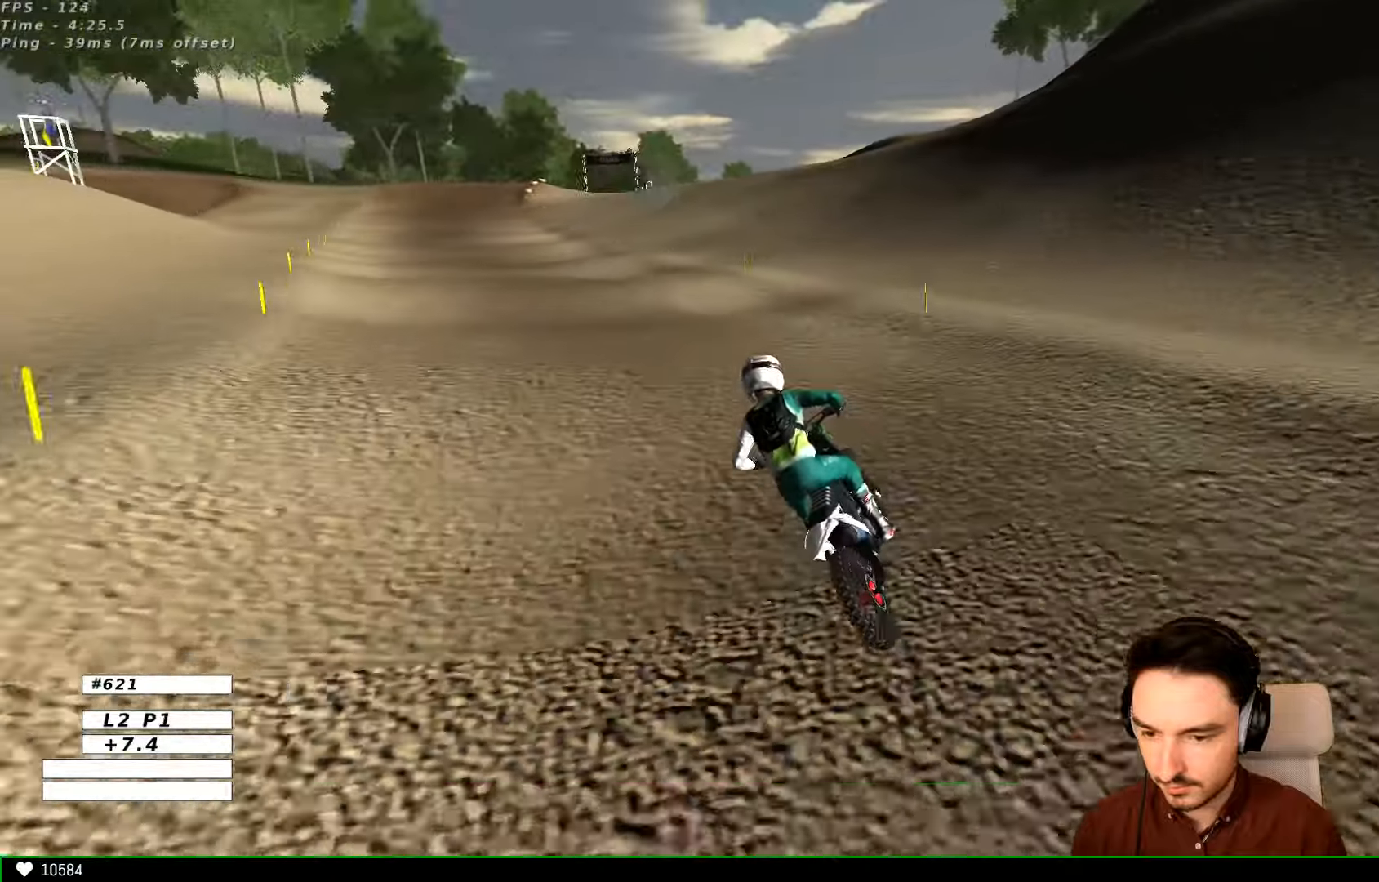
{"dt_ms": 500, "buttons": ["R2"], "left_stick": "down-right", "right_stick": "center", "events": [[66, "left_stick", "left"], [266, "left_stick", "center"], [500, "left_stick", "down-right"]]}
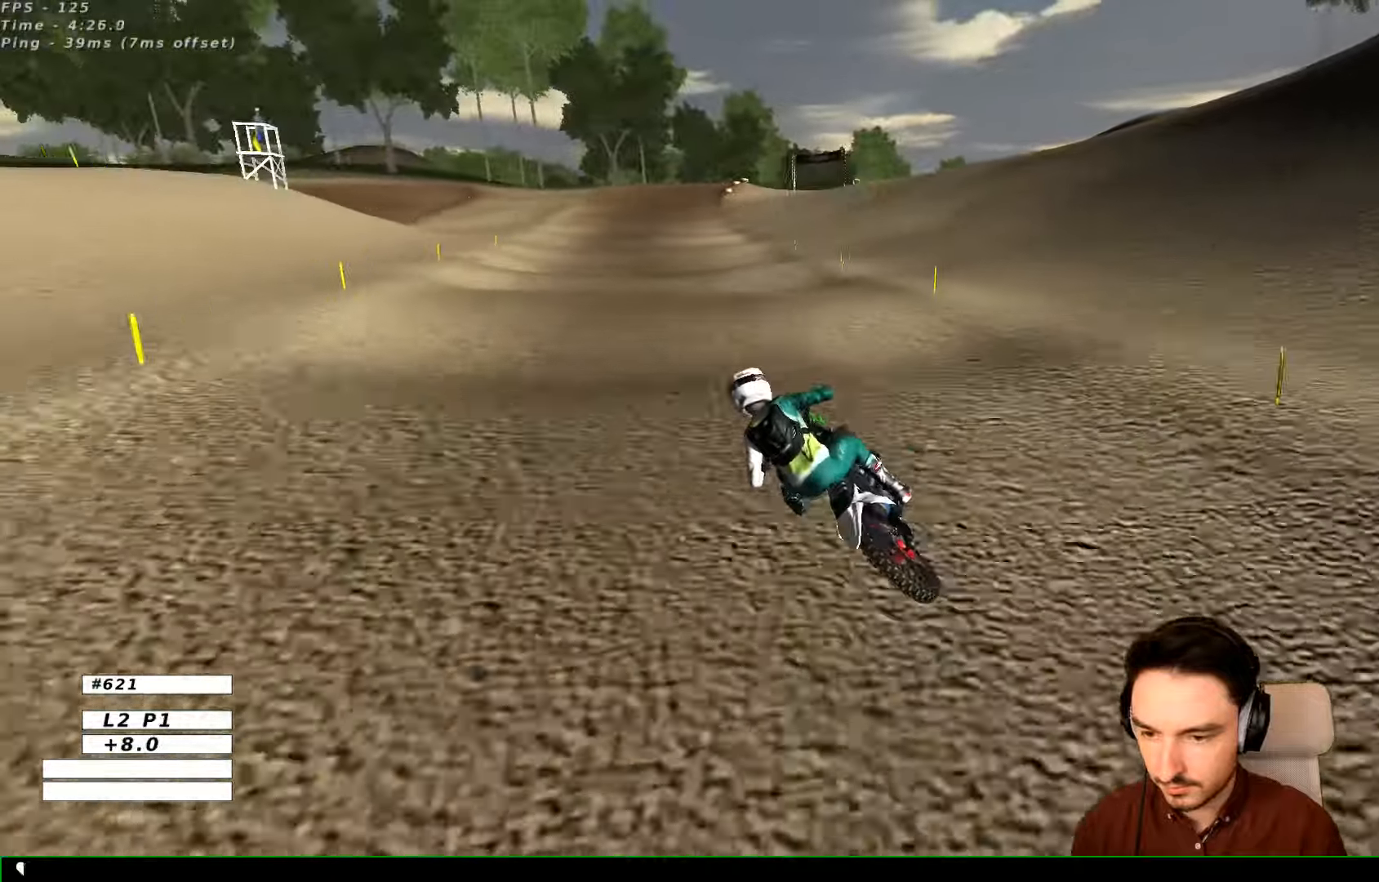
{"dt_ms": 500, "buttons": ["R2"], "left_stick": "right", "right_stick": "center", "events": [[400, "left_stick", "center"], [466, "left_stick", "right"]]}
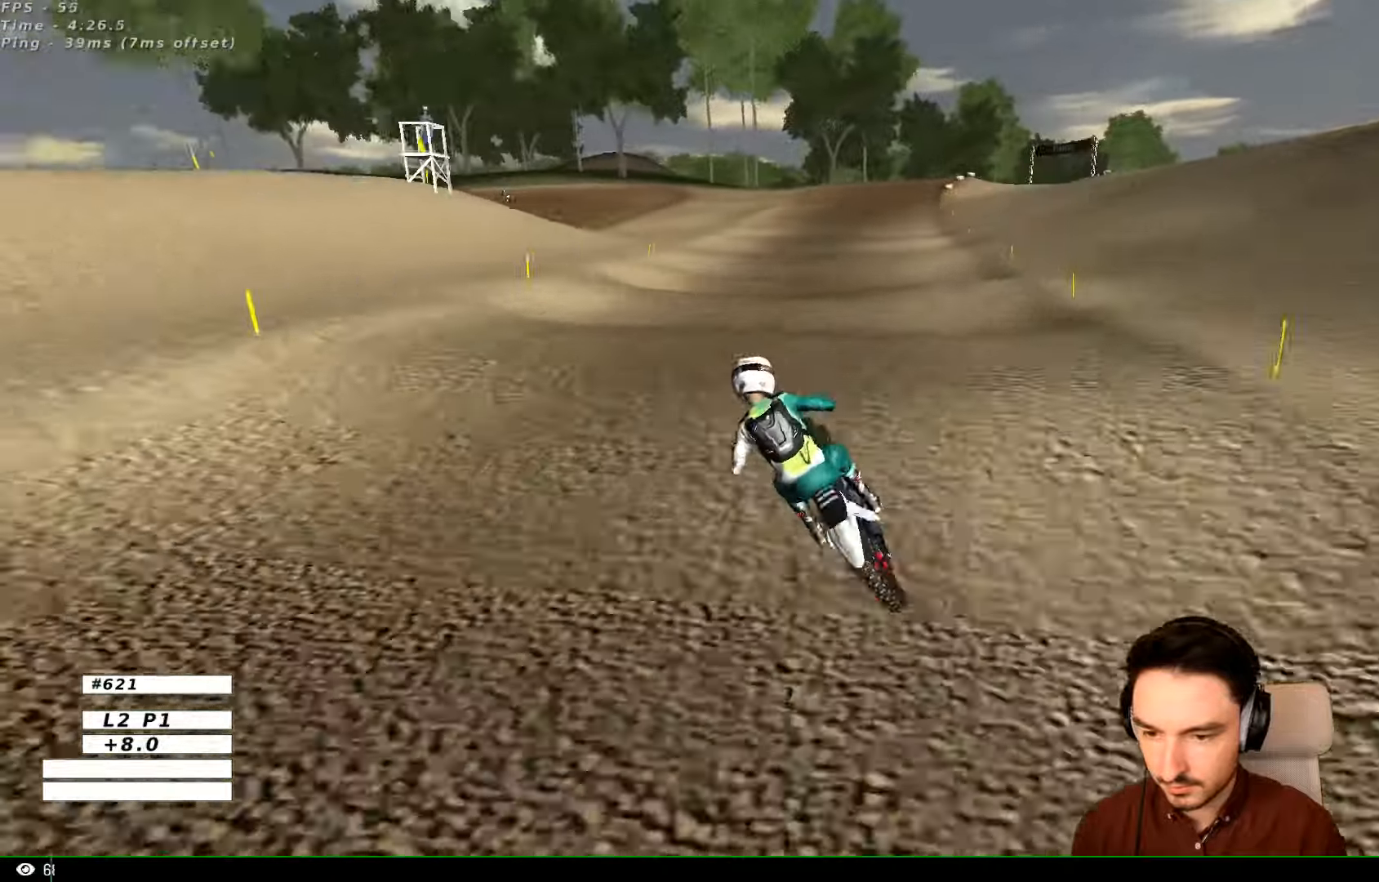
{"dt_ms": 500, "buttons": ["R2"], "left_stick": "center", "right_stick": "center", "events": [[466, "left_stick", "center"]]}
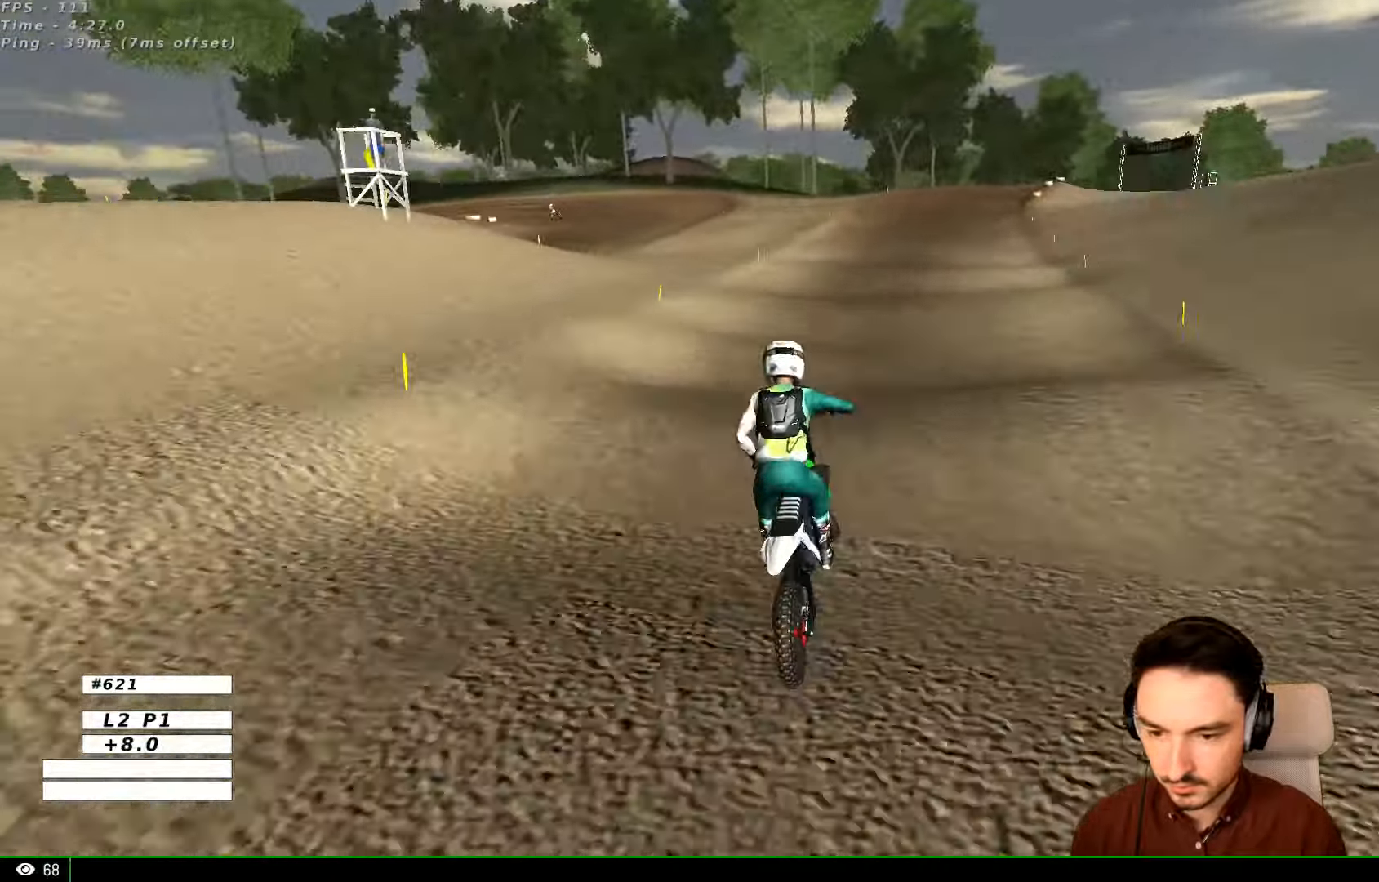
{"dt_ms": 500, "buttons": ["R2"], "left_stick": "center", "right_stick": "center", "events": [[66, "left_stick", "right"], [266, "left_stick", "center"]]}
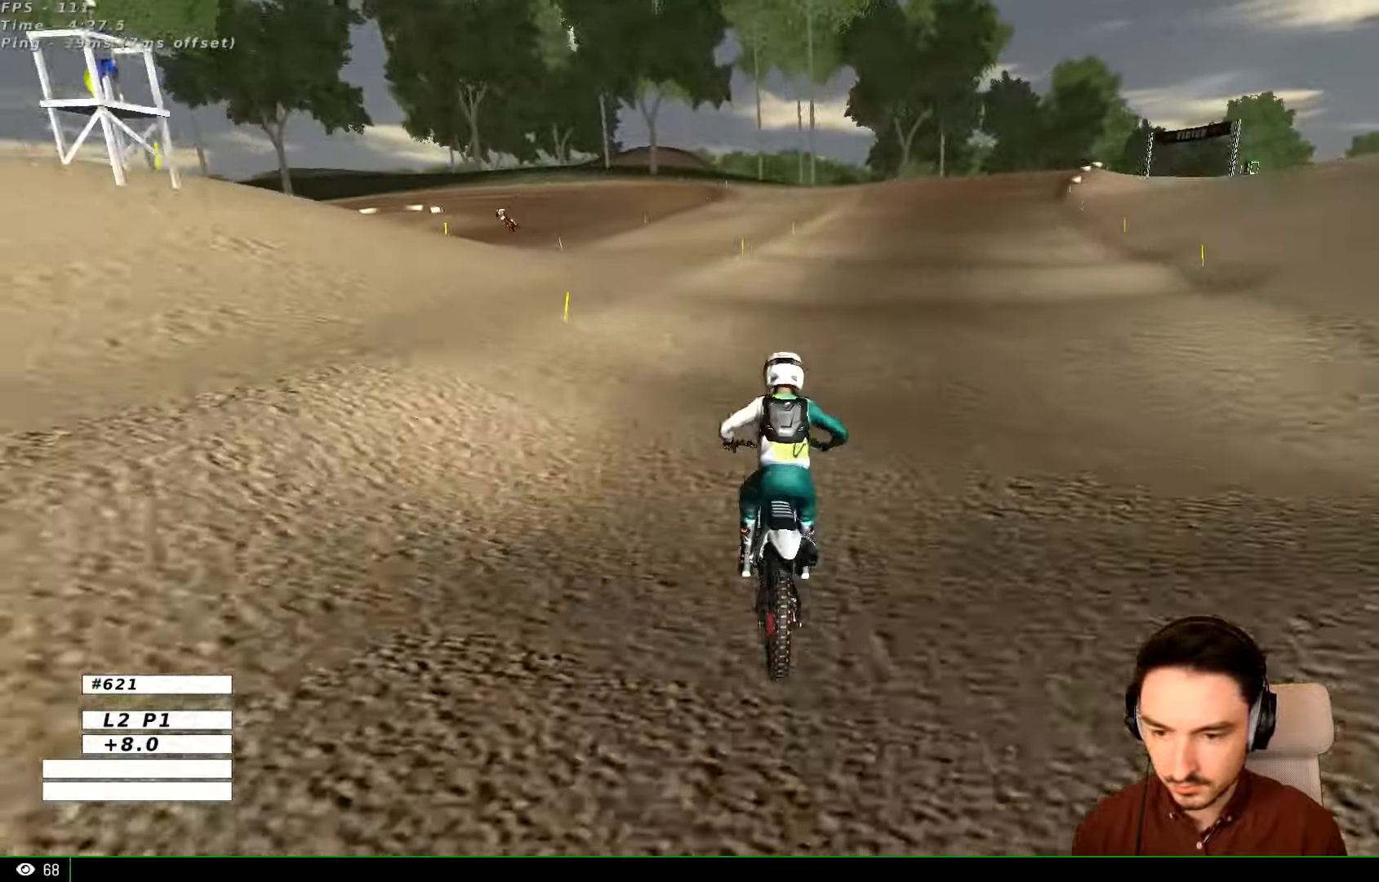
{"dt_ms": 500, "buttons": ["B", "R2"], "left_stick": "down-right", "right_stick": "center", "events": [[200, "left_stick", "right"], [400, "left_stick", "down-right"], [500, "B", "down"]]}
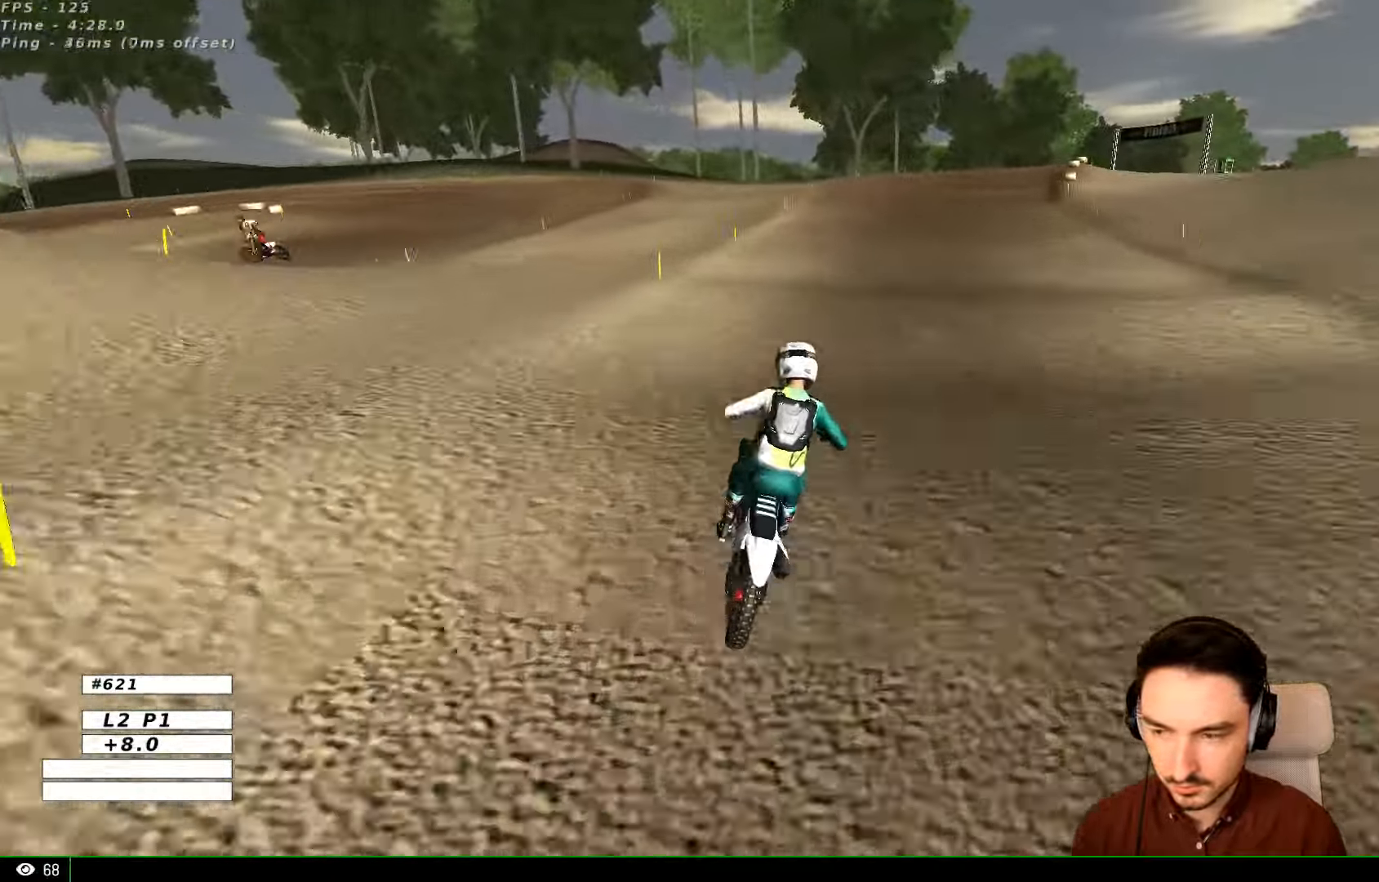
{"dt_ms": 500, "buttons": ["R2"], "left_stick": "center", "right_stick": "center", "events": [[66, "left_stick", "center"], [100, "B", "up"]]}
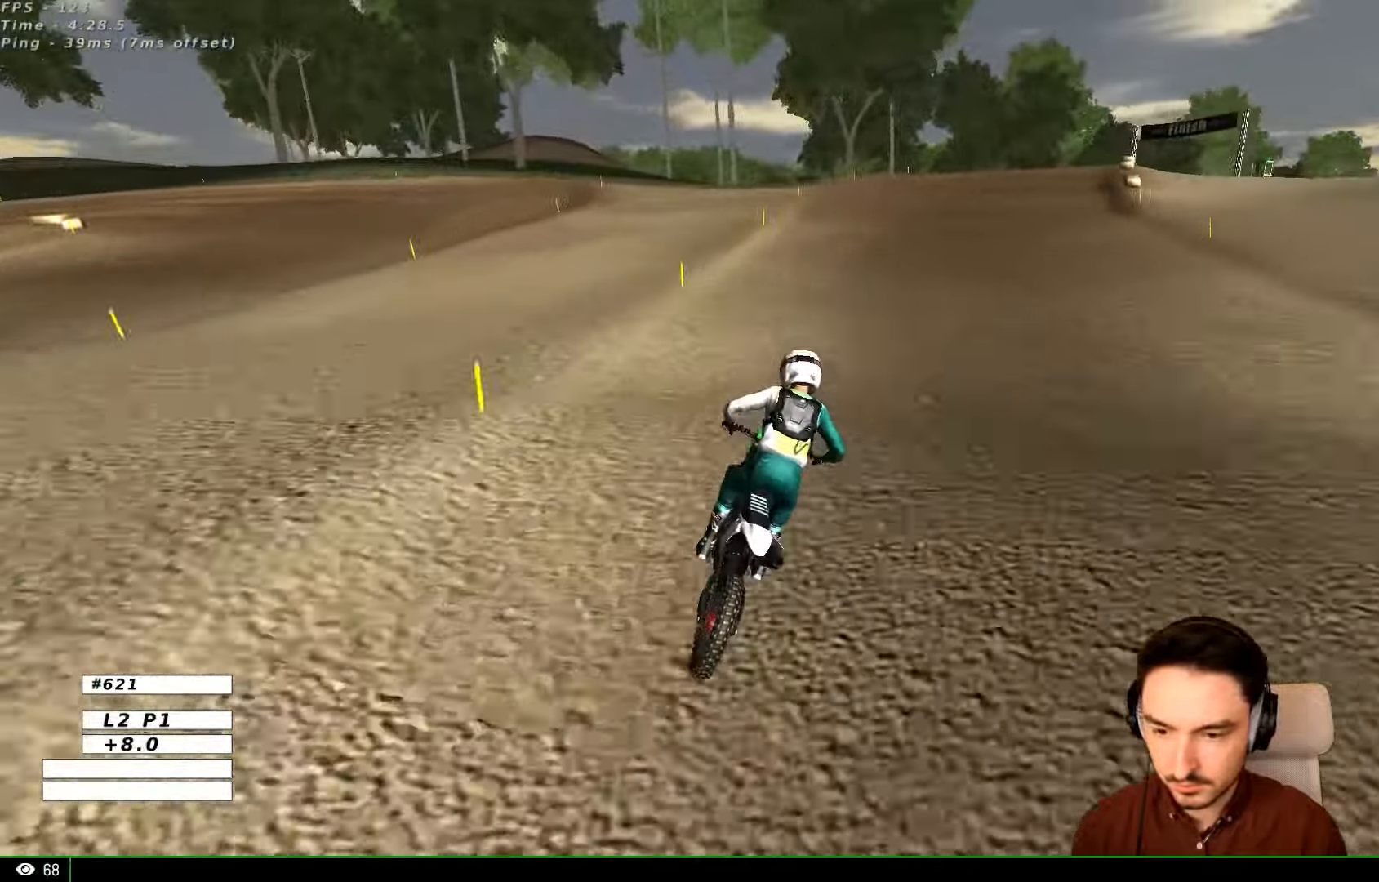
{"dt_ms": 500, "buttons": ["R2"], "left_stick": "down-left", "right_stick": "center", "events": [[500, "left_stick", "down-left"]]}
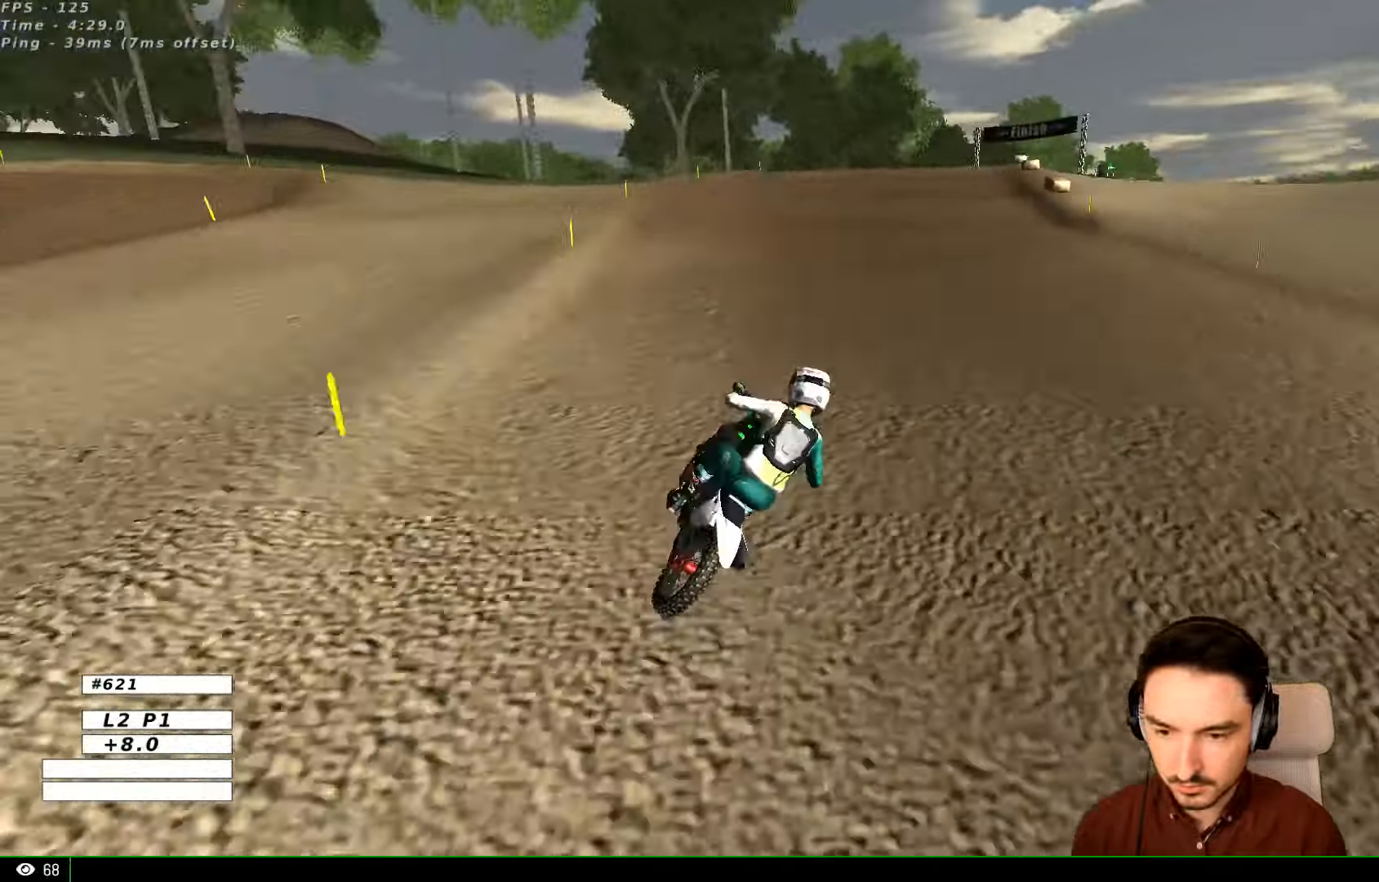
{"dt_ms": 500, "buttons": ["R2"], "left_stick": "center", "right_stick": "center", "events": [[200, "left_stick", "center"]]}
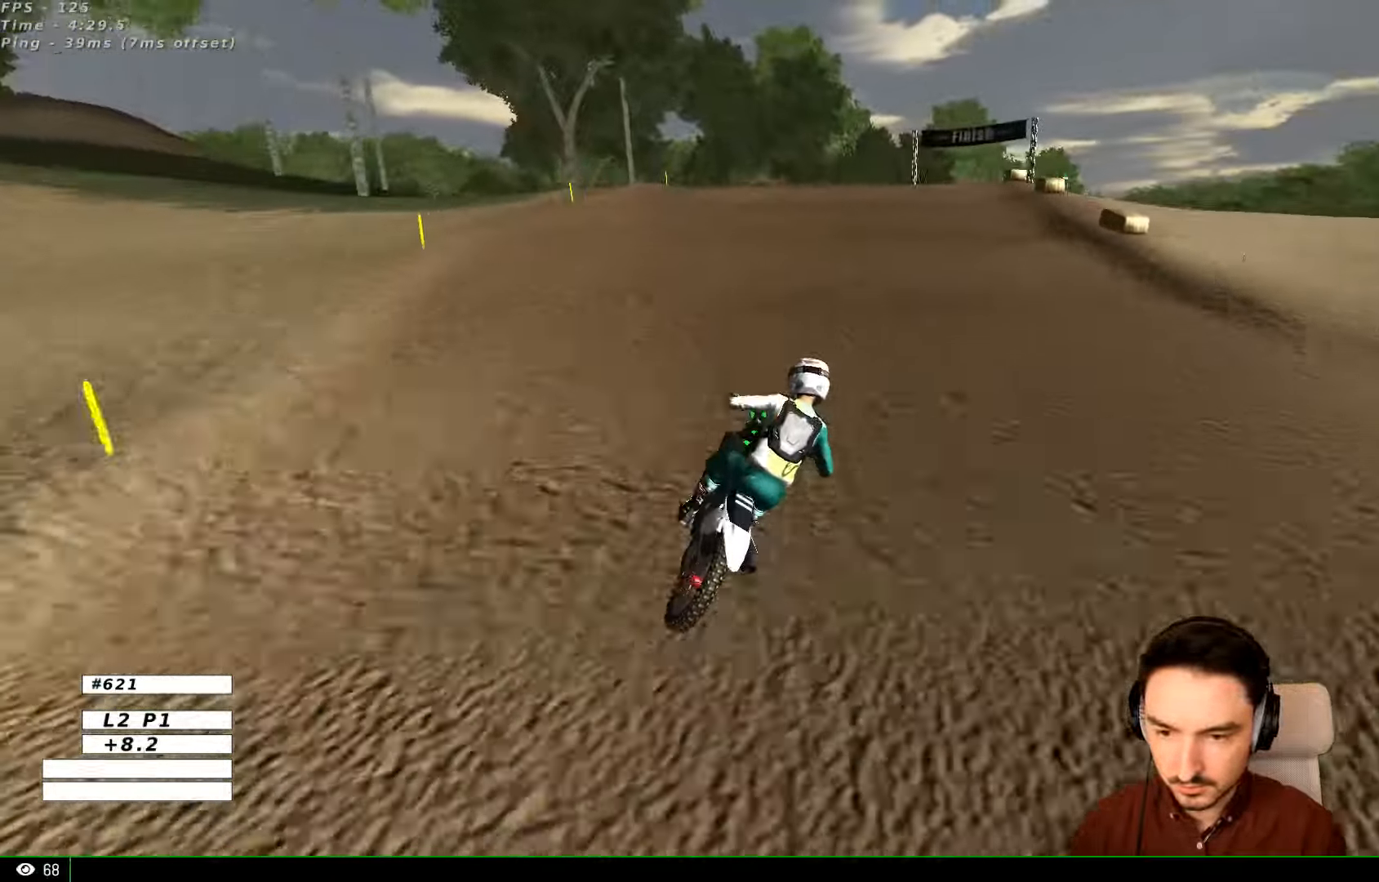
{"dt_ms": 500, "buttons": ["R2"], "left_stick": "left", "right_stick": "center", "events": [[66, "left_stick", "right"], [166, "left_stick", "center"], [300, "R2", "up"], [400, "left_stick", "left"], [500, "R2", "down"]]}
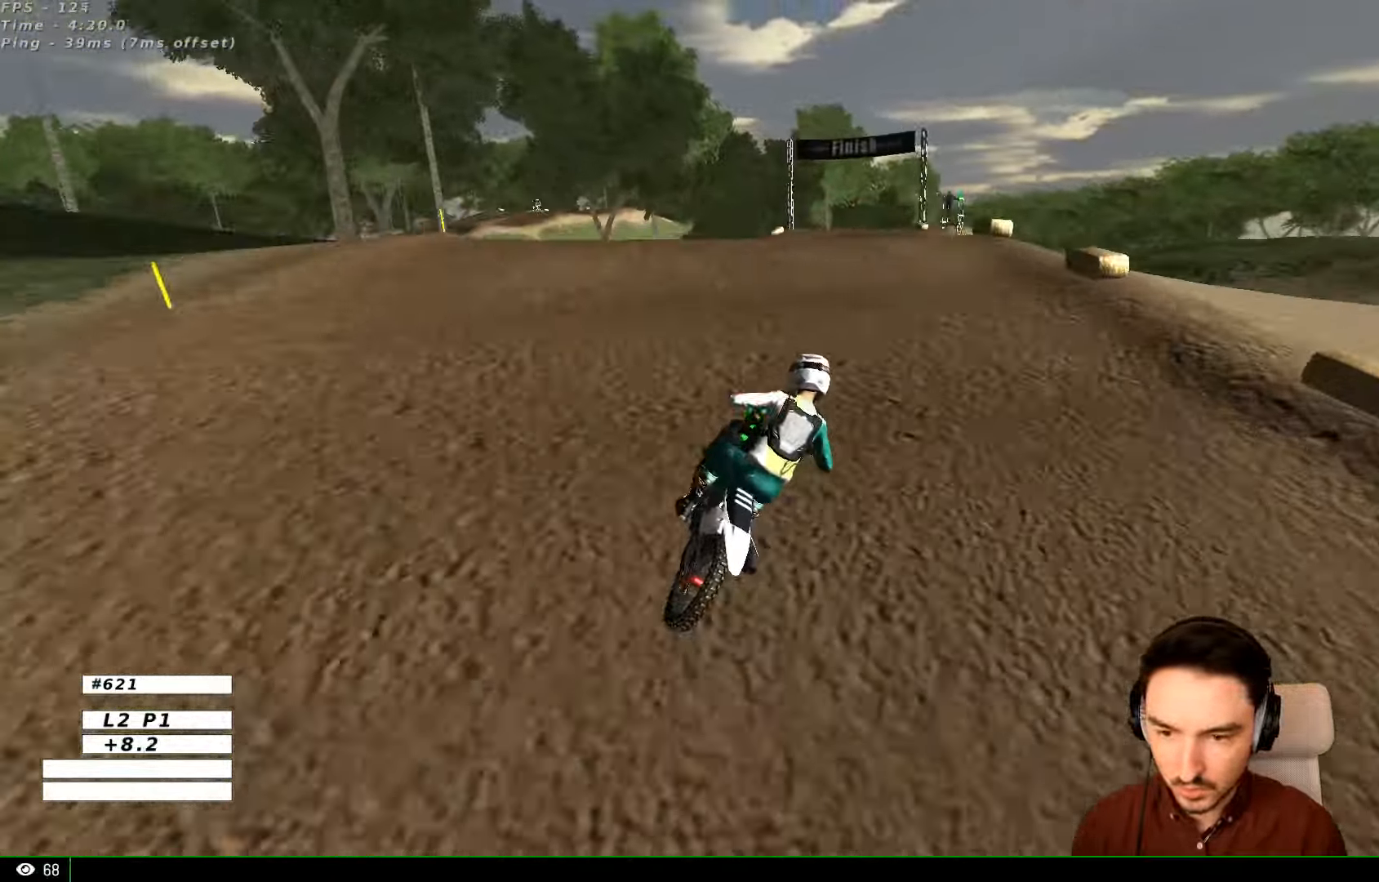
{"dt_ms": 500, "buttons": [], "left_stick": "down", "right_stick": "center", "events": [[66, "left_stick", "center"], [100, "R2", "up"], [400, "left_stick", "down"]]}
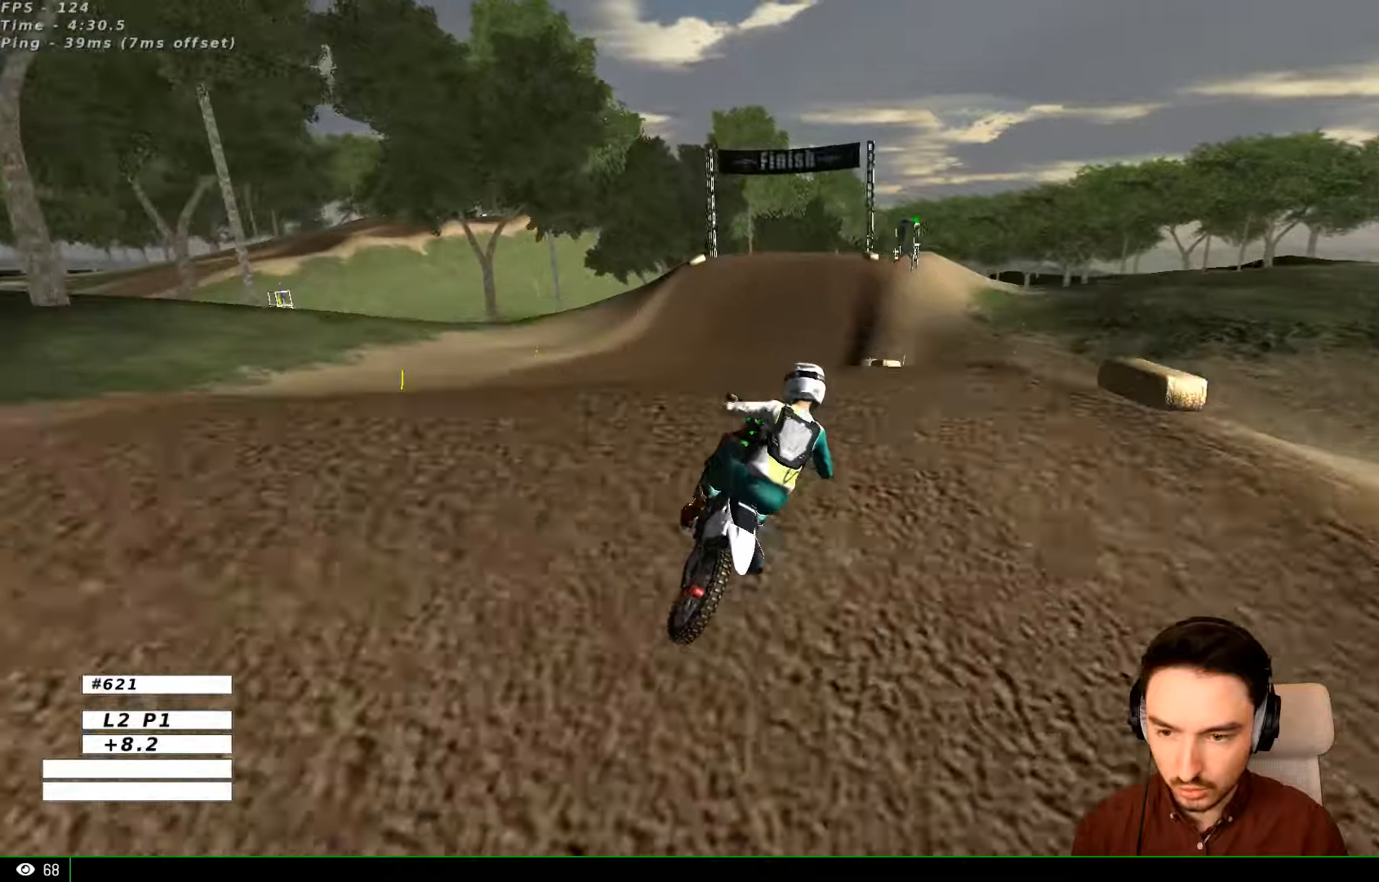
{"dt_ms": 500, "buttons": ["R2"], "left_stick": "down-right", "right_stick": "center", "events": [[34, "R2", "down"], [200, "left_stick", "down-right"]]}
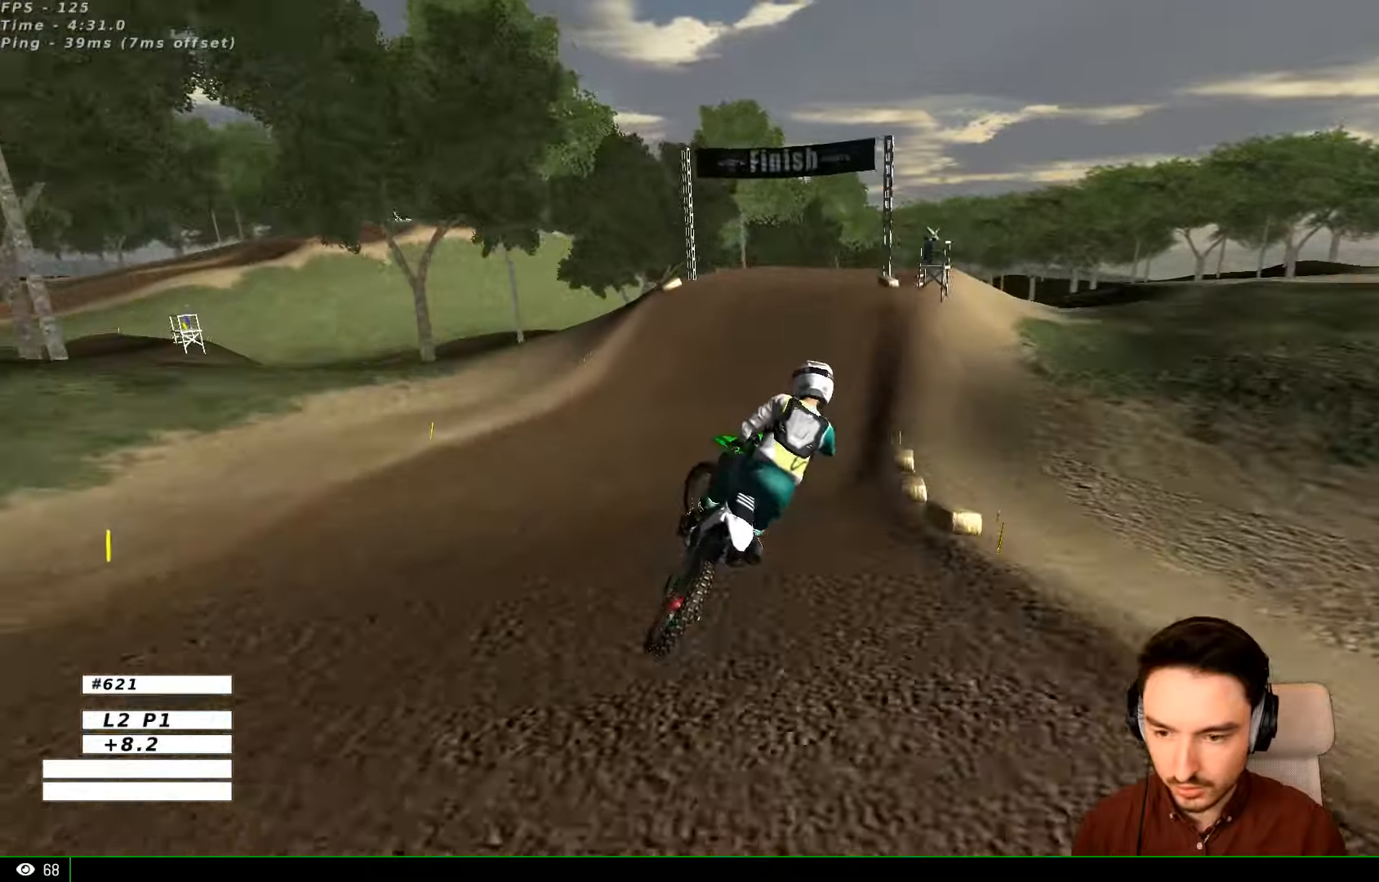
{"dt_ms": 500, "buttons": ["R2"], "left_stick": "center", "right_stick": "center"}
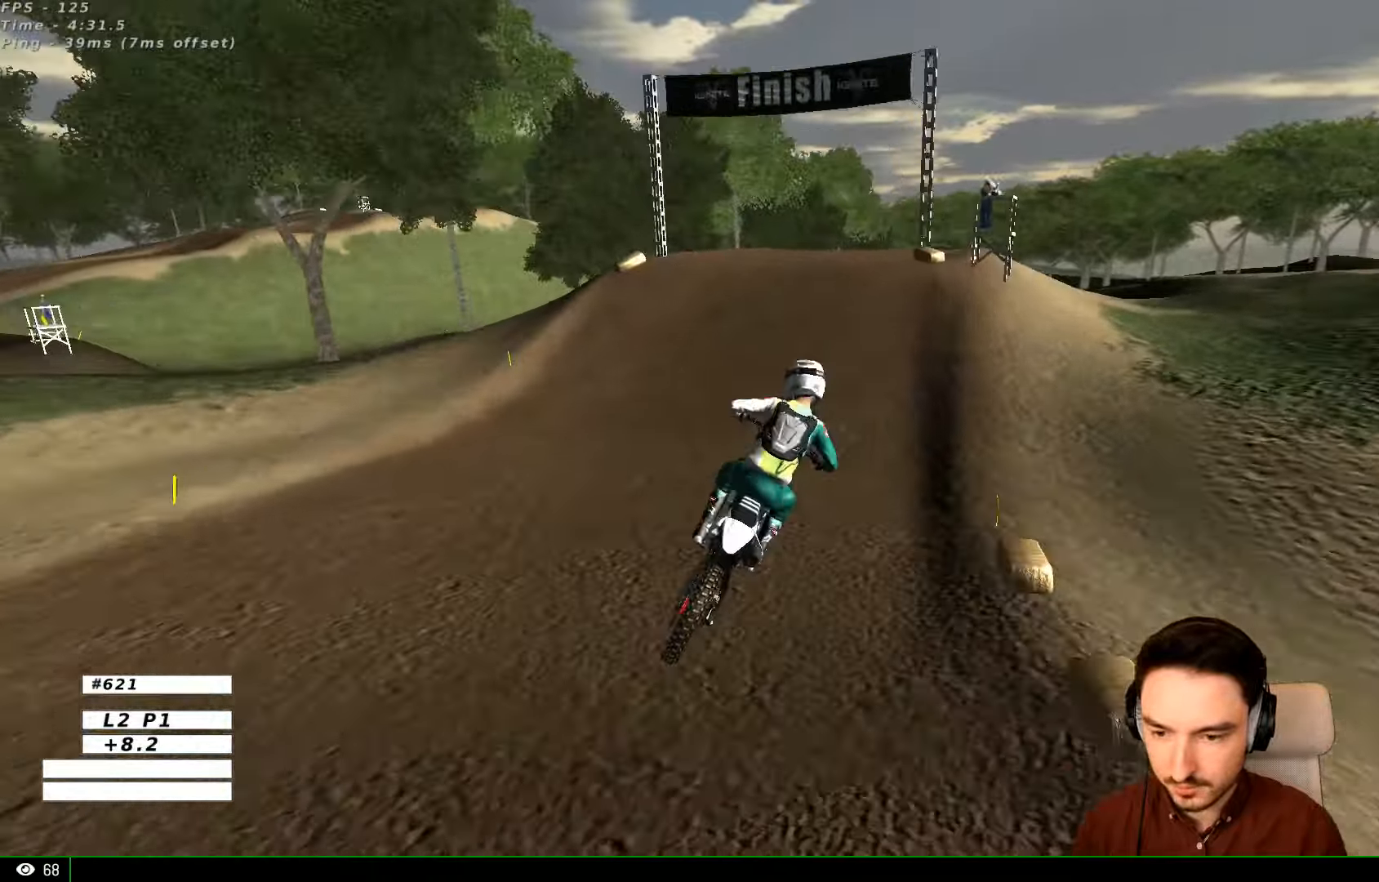
{"dt_ms": 500, "buttons": ["R2"], "left_stick": "center", "right_stick": "center", "events": []}
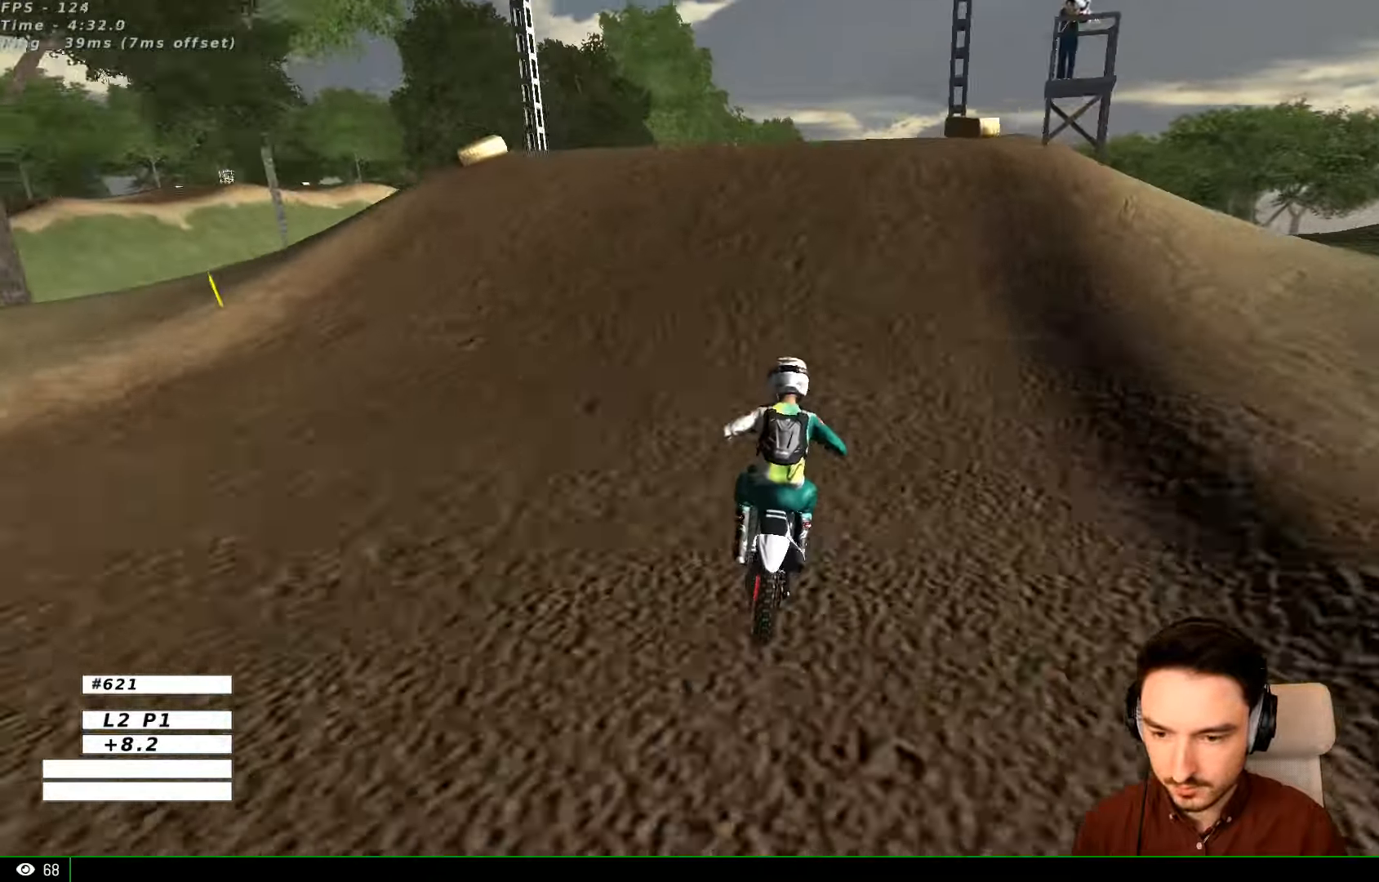
{"dt_ms": 500, "buttons": [], "left_stick": "right", "right_stick": "center", "events": [[267, "R2", "up"], [267, "left_stick", "right"], [434, "L1", "down"], [500, "L1", "up"]]}
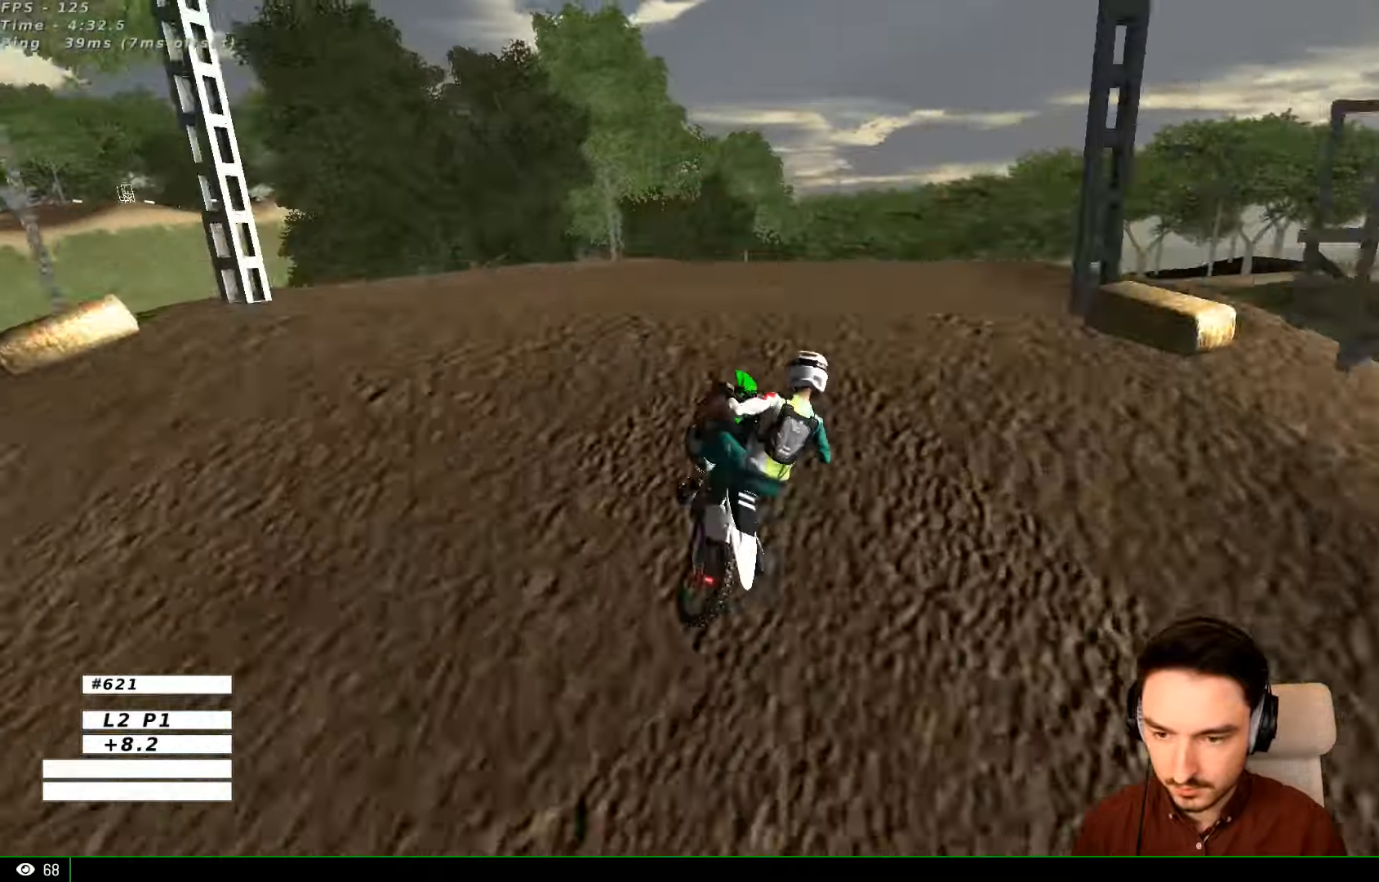
{"dt_ms": 500, "buttons": [], "left_stick": "left", "right_stick": "center", "events": [[34, "R2", "down"], [100, "left_stick", "down-right"], [167, "R2", "up"], [367, "R2", "down"], [467, "R2", "up"], [467, "left_stick", "left"]]}
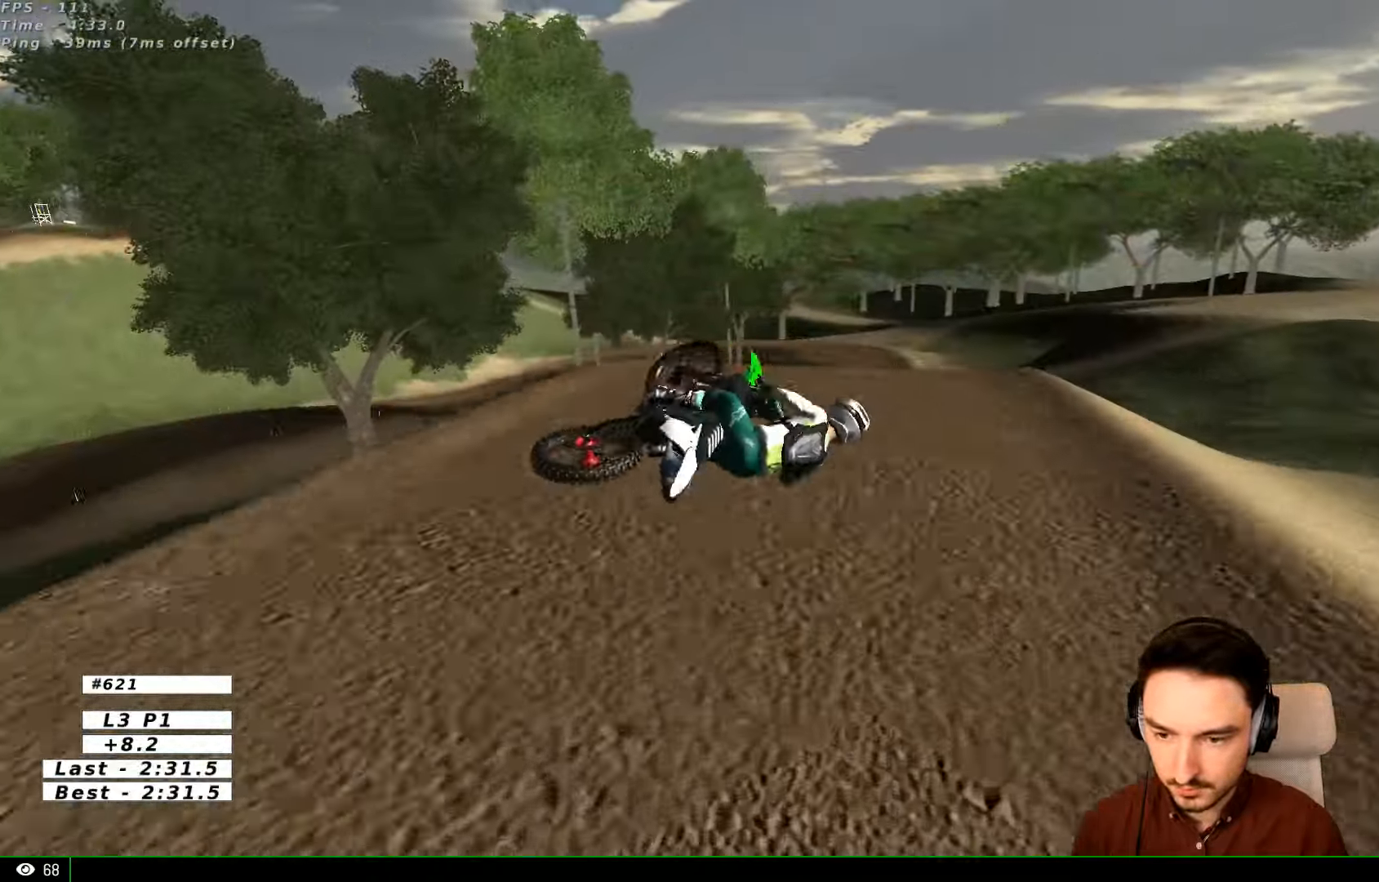
{"dt_ms": 500, "buttons": [], "left_stick": "up-left", "right_stick": "center", "events": [[67, "left_stick", "up-left"], [167, "A", "down"], [267, "A", "up"]]}
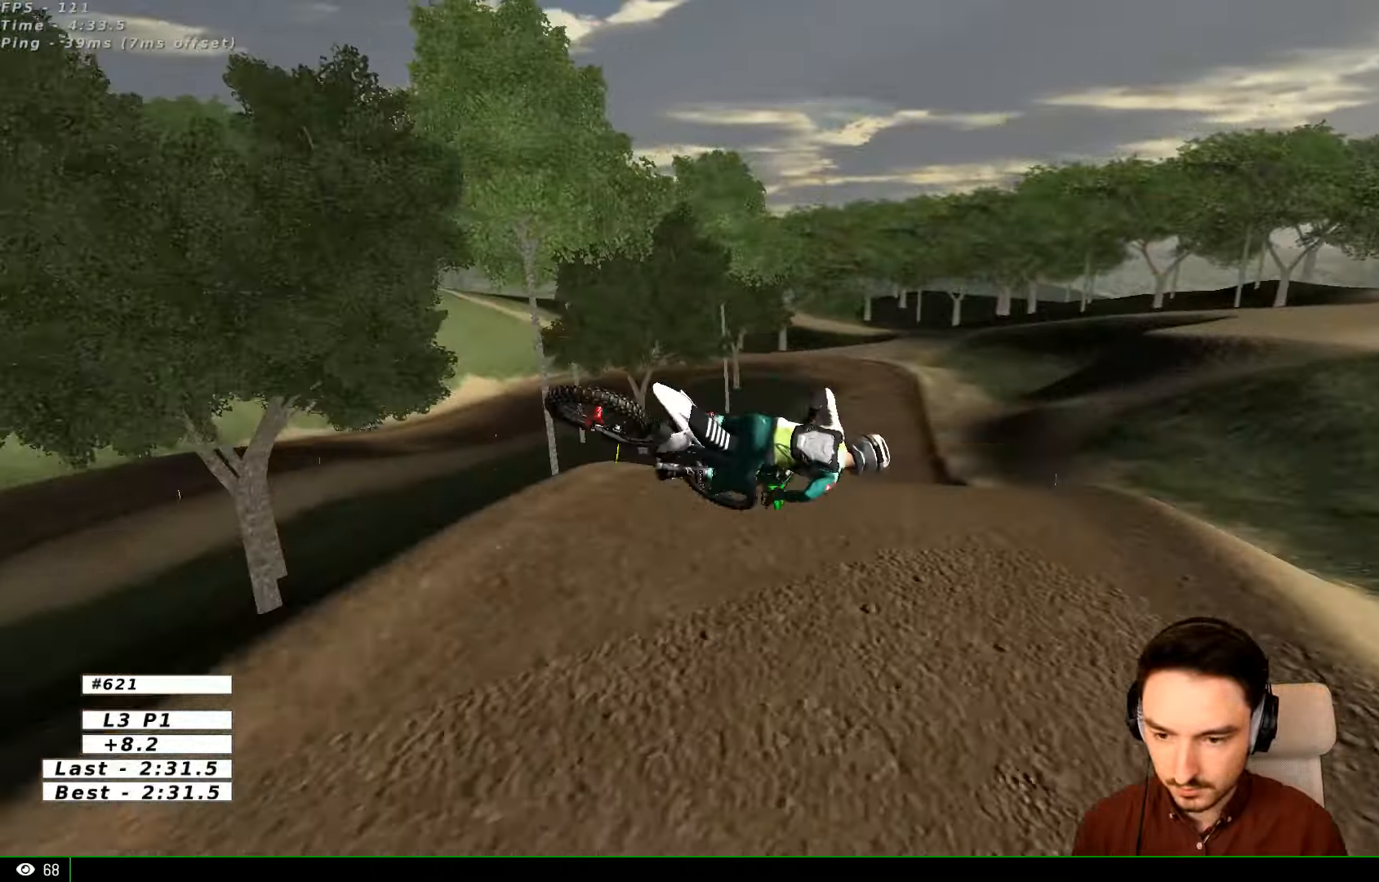
{"dt_ms": 500, "buttons": ["R2"], "left_stick": "right", "right_stick": "center", "events": [[100, "L1", "down"], [100, "left_stick", "left"], [200, "R2", "down"], [300, "X", "down"], [367, "left_stick", "right"], [400, "X", "up"], [500, "L1", "up"]]}
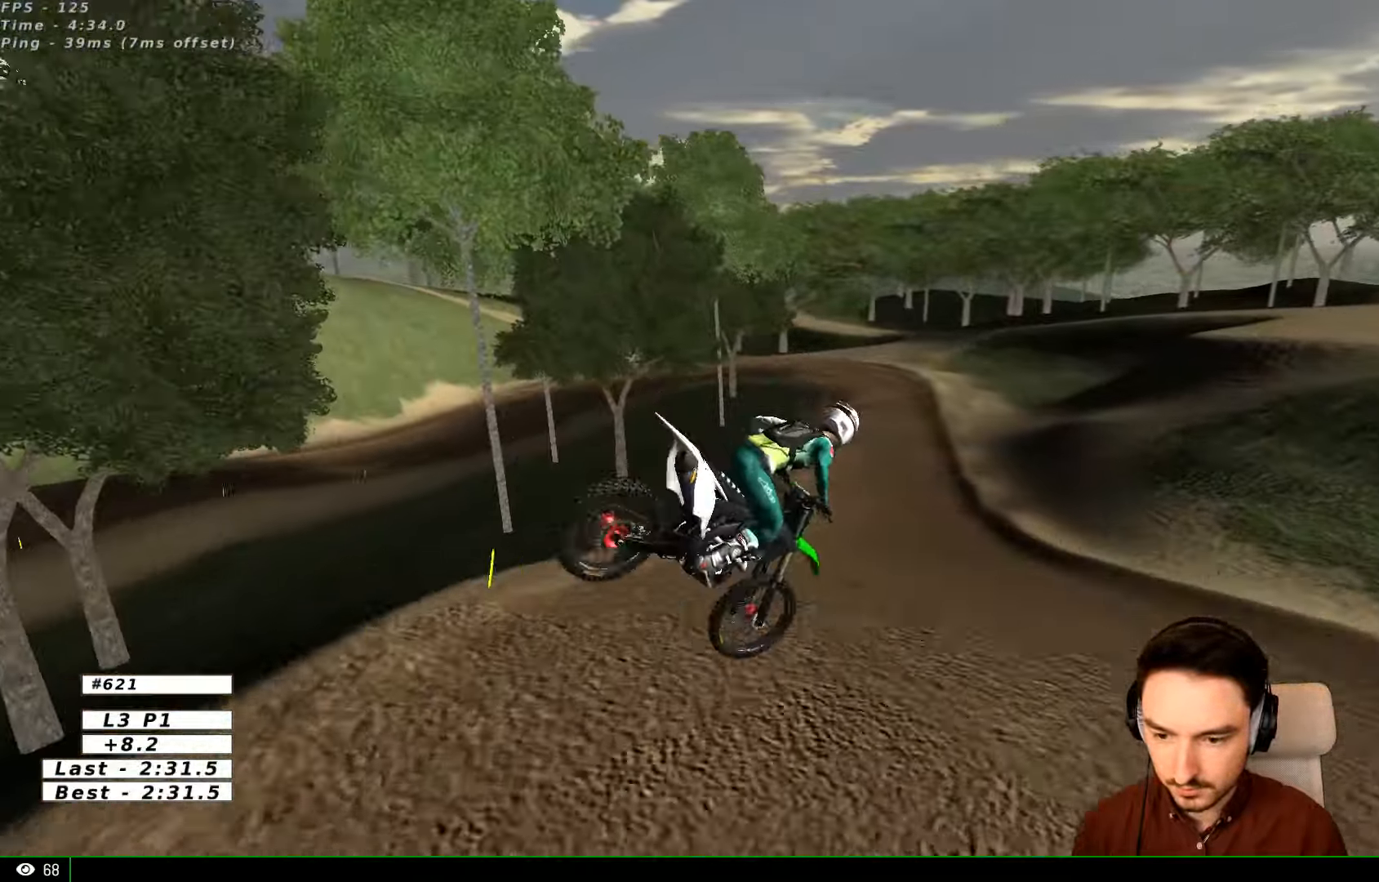
{"dt_ms": 500, "buttons": ["R2"], "left_stick": "center", "right_stick": "center", "events": [[200, "A", "down"], [367, "A", "up"], [367, "left_stick", "center"]]}
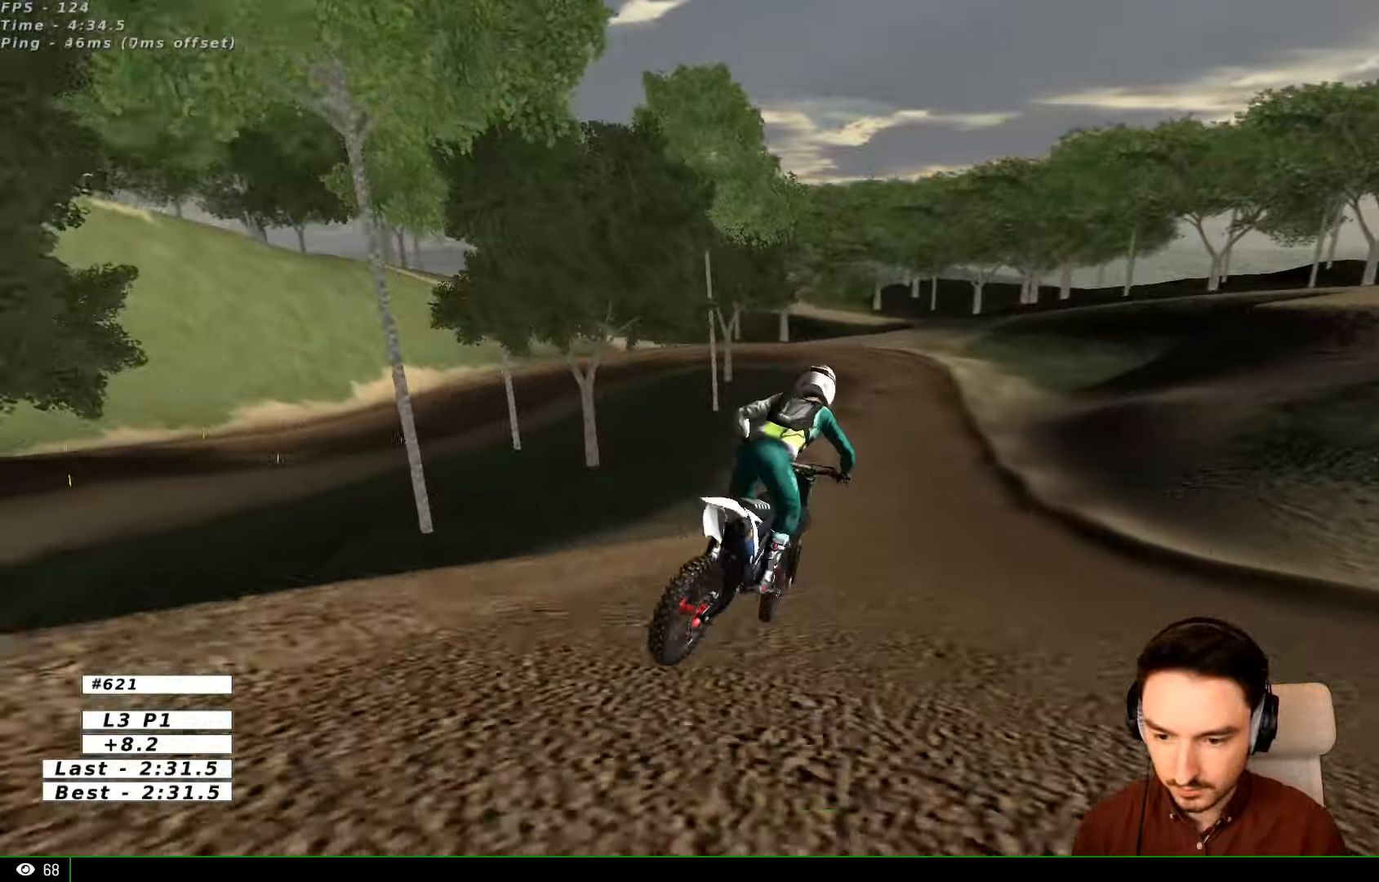
{"dt_ms": 500, "buttons": ["R2"], "left_stick": "right", "right_stick": "center", "events": [[67, "left_stick", "right"]]}
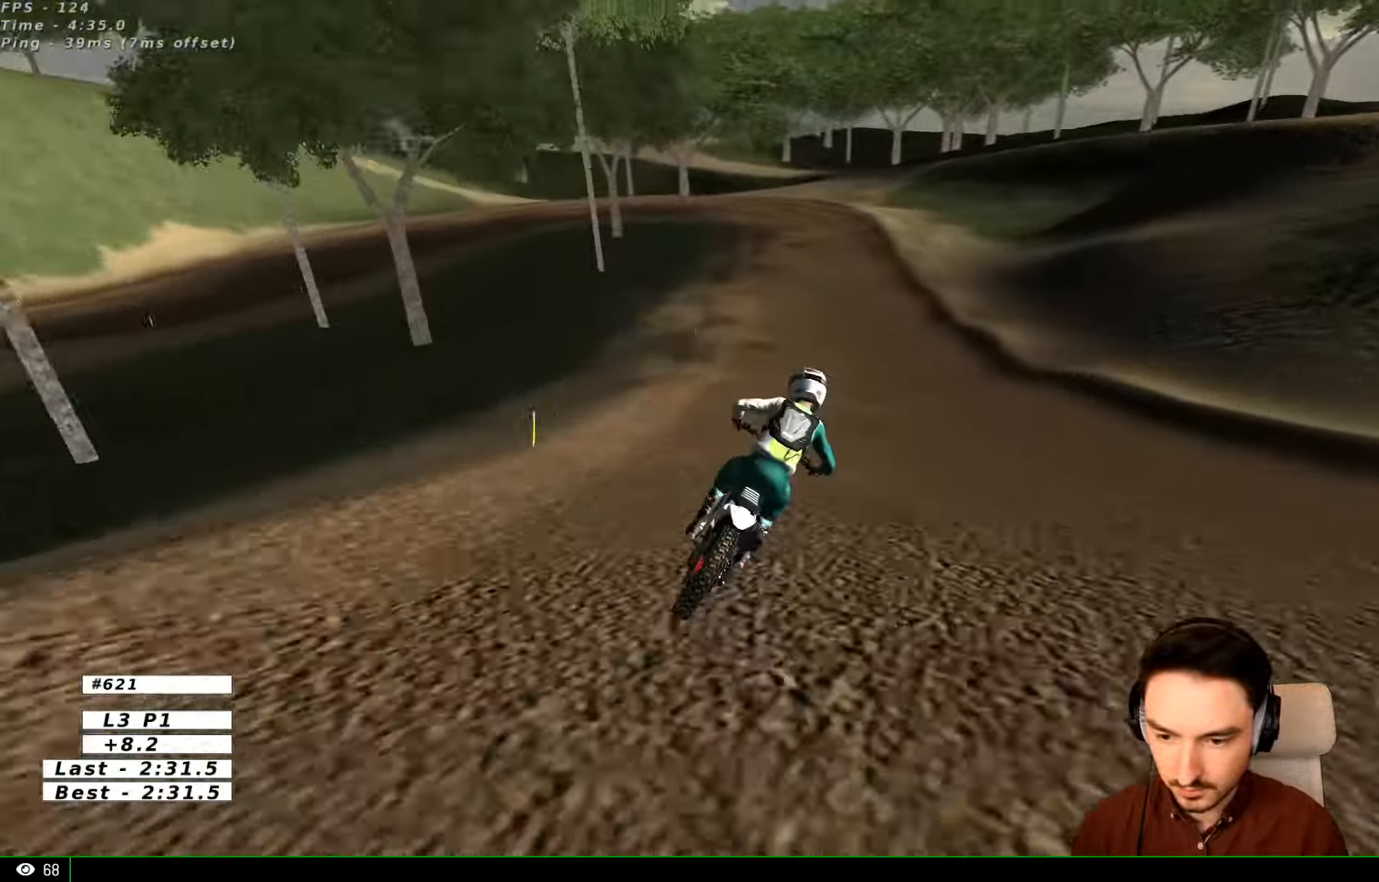
{"dt_ms": 500, "buttons": ["X"], "left_stick": "down-left", "right_stick": "center", "events": [[67, "left_stick", "center"], [167, "left_stick", "left"], [367, "left_stick", "down-left"], [467, "R2", "up"], [500, "X", "down"]]}